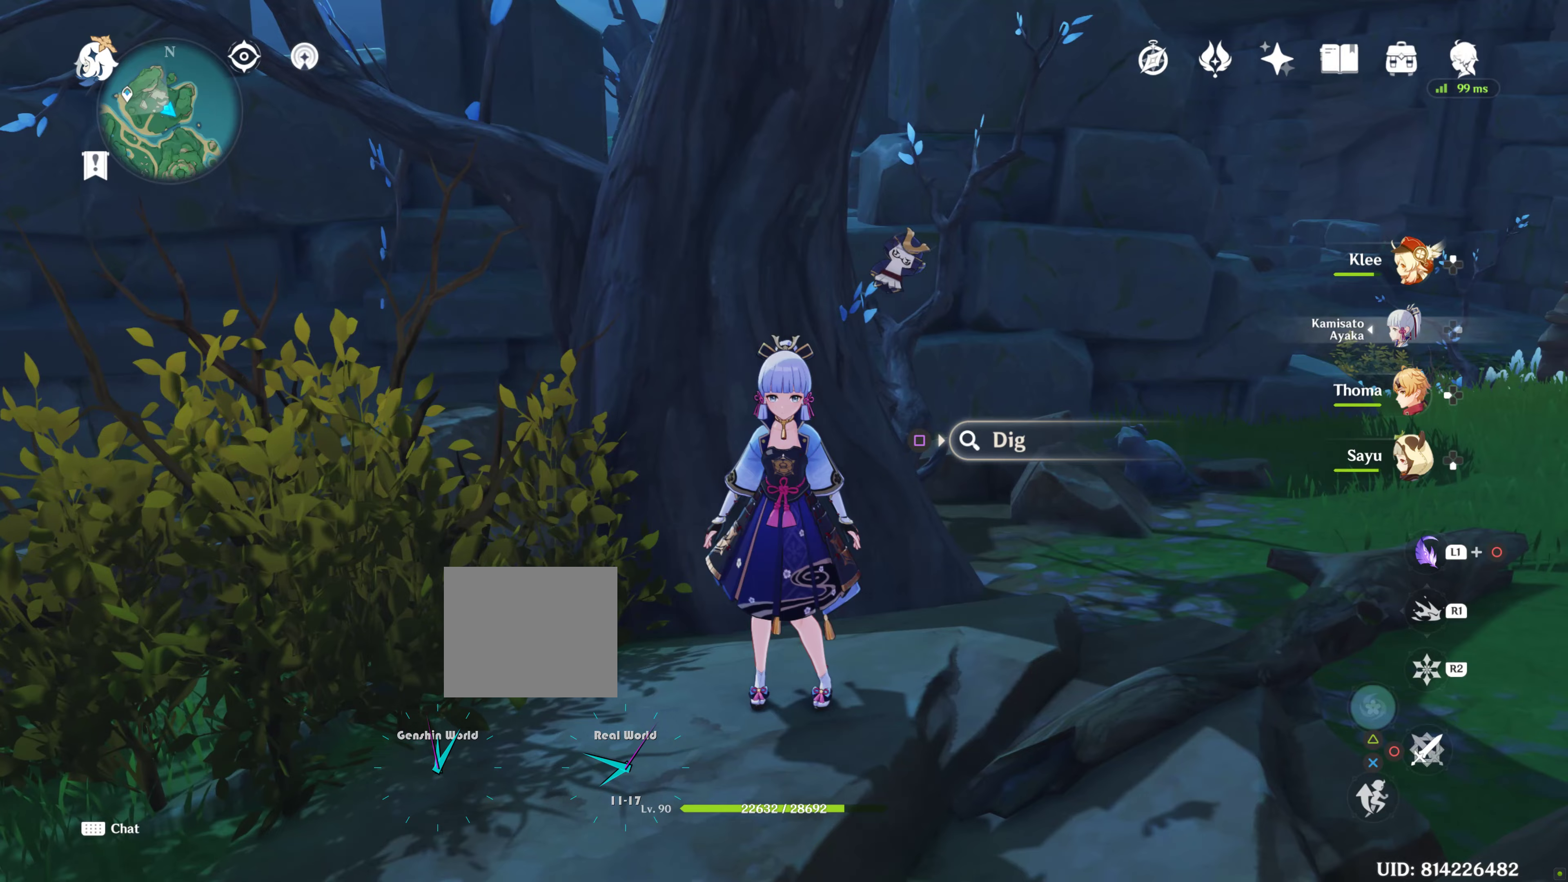
Gameplay with a controller (PlayStation layout); each line is a JSON object with the inputs held at the frame after it (dt_ms = milliseconds from this image to that frame). "events" lists button and stick changes between this image and that frame as [ms after this image, input, new state], when the widget could be followed in between. Not read: L3 R3.
{"dt_ms": 433, "buttons": [], "left_stick": "center", "right_stick": "center", "events": []}
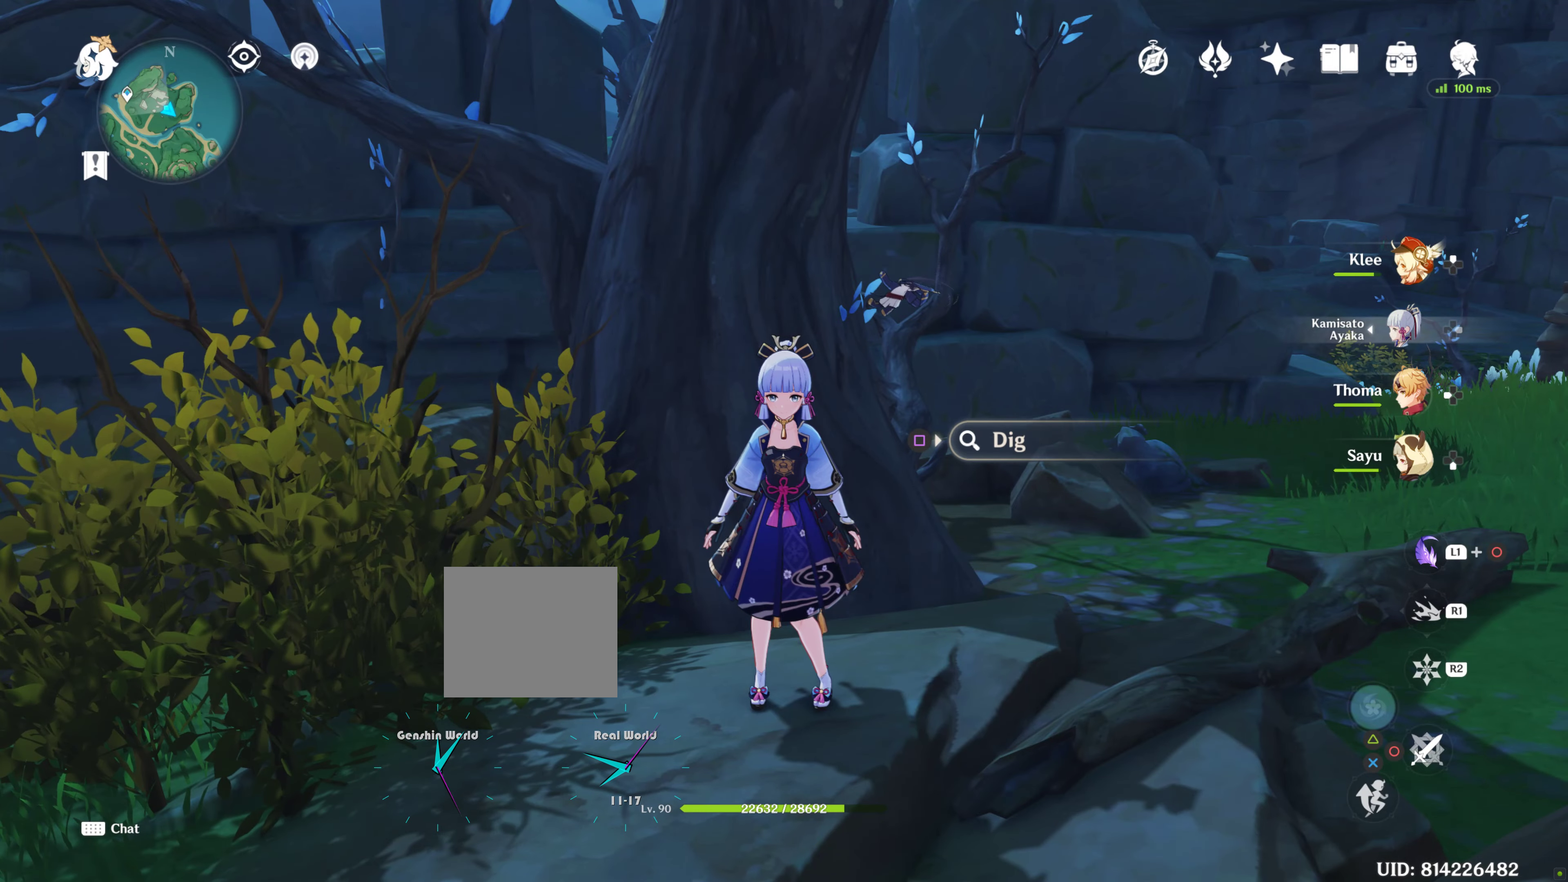
{"dt_ms": 500, "buttons": [], "left_stick": "center", "right_stick": "left", "events": [[434, "right_stick", "left"]]}
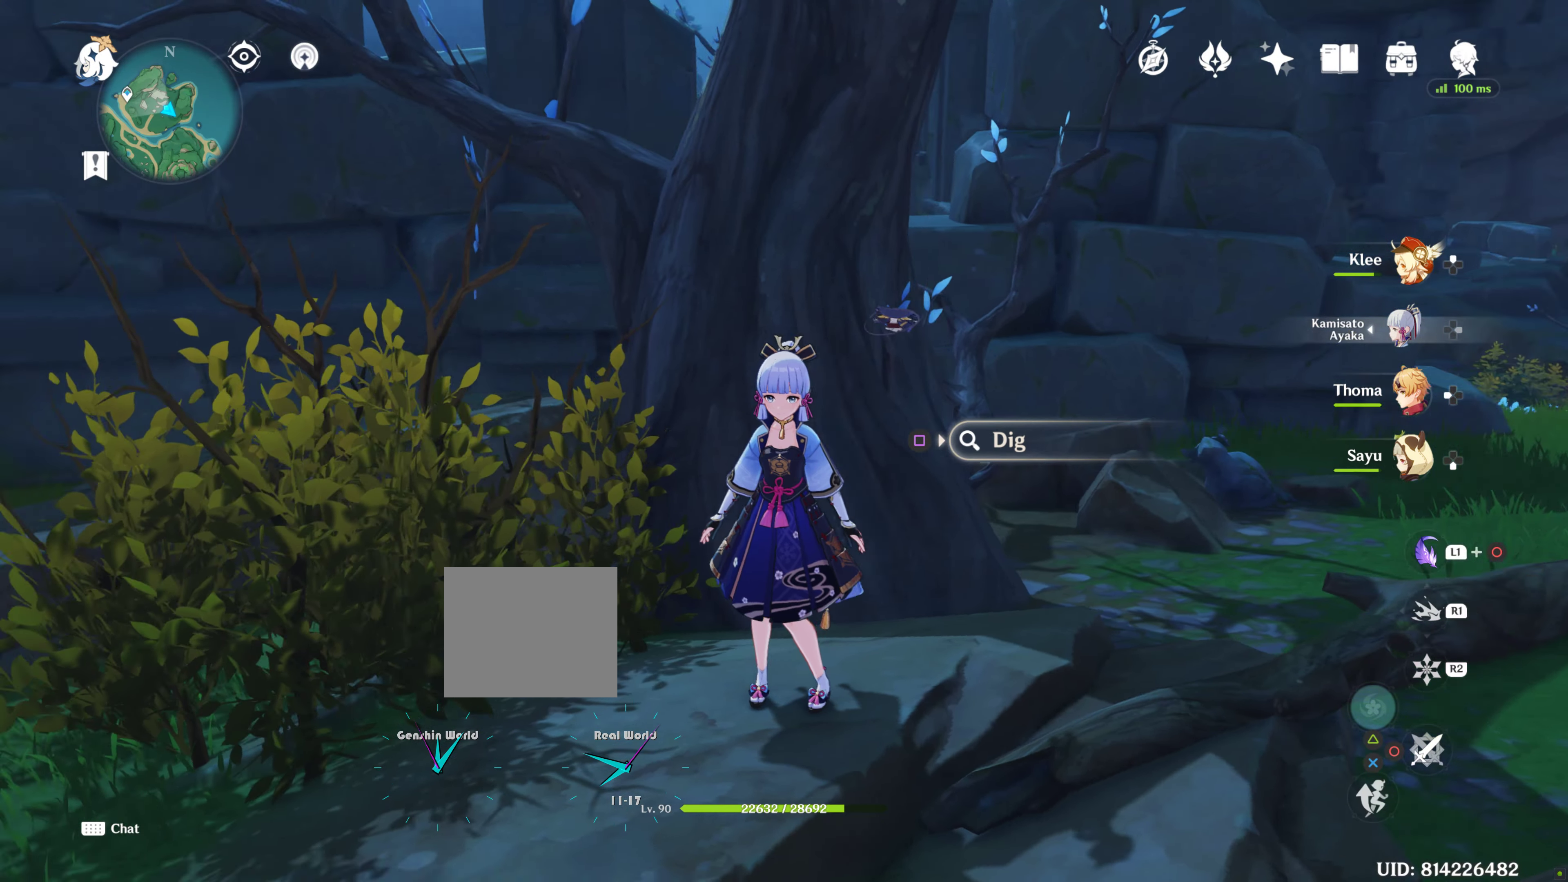
{"dt_ms": 500, "buttons": [], "left_stick": "center", "right_stick": "center", "events": [[334, "right_stick", "center"]]}
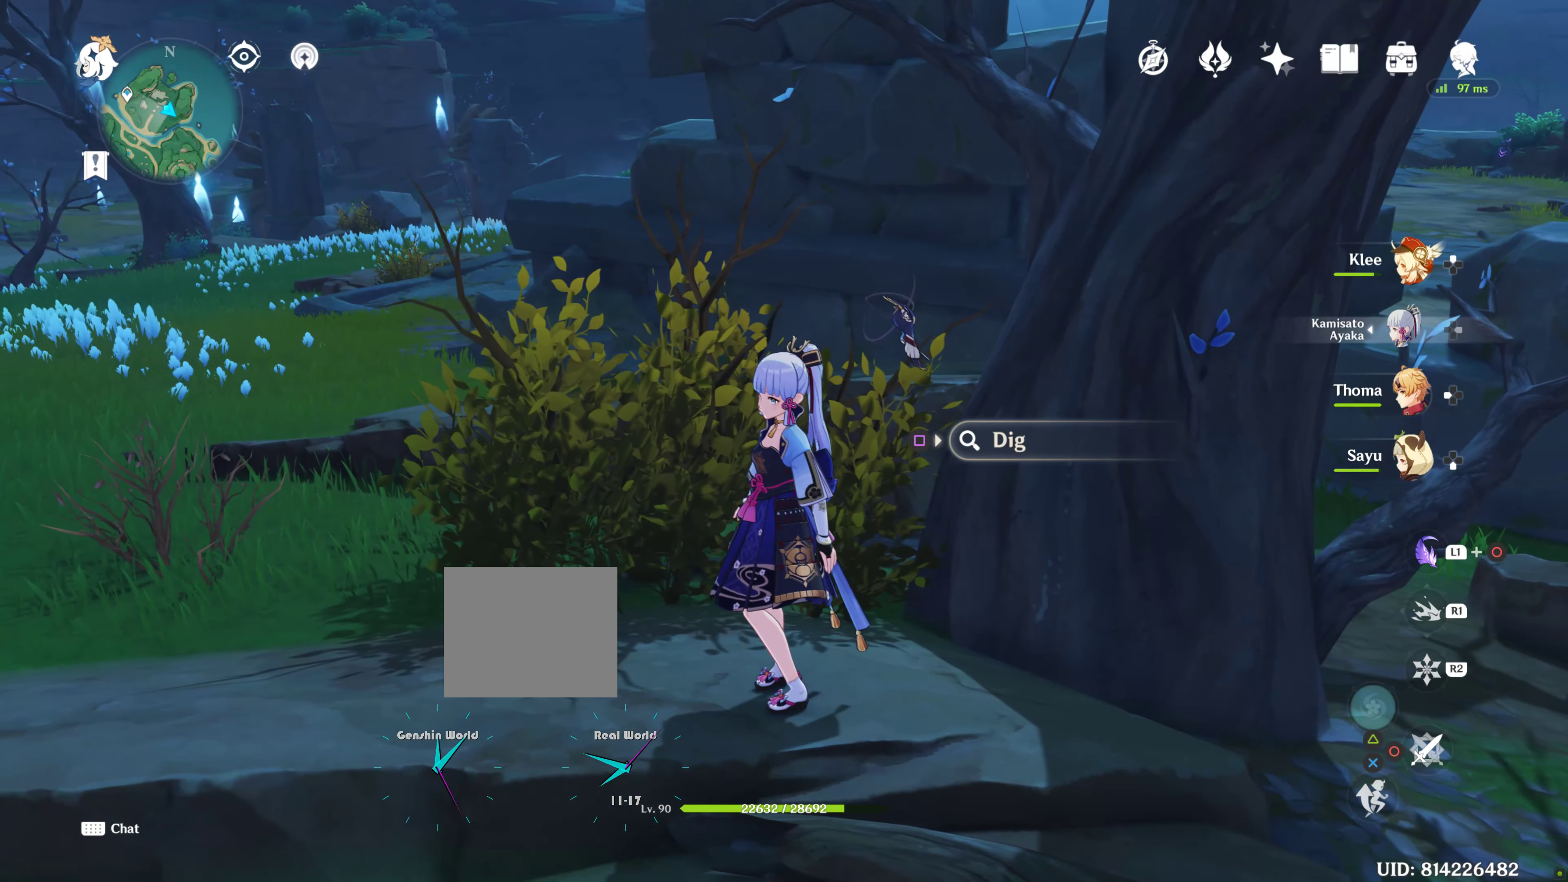
{"dt_ms": 500, "buttons": [], "left_stick": "center", "right_stick": "center", "events": [[84, "right_stick", "left"], [450, "right_stick", "center"]]}
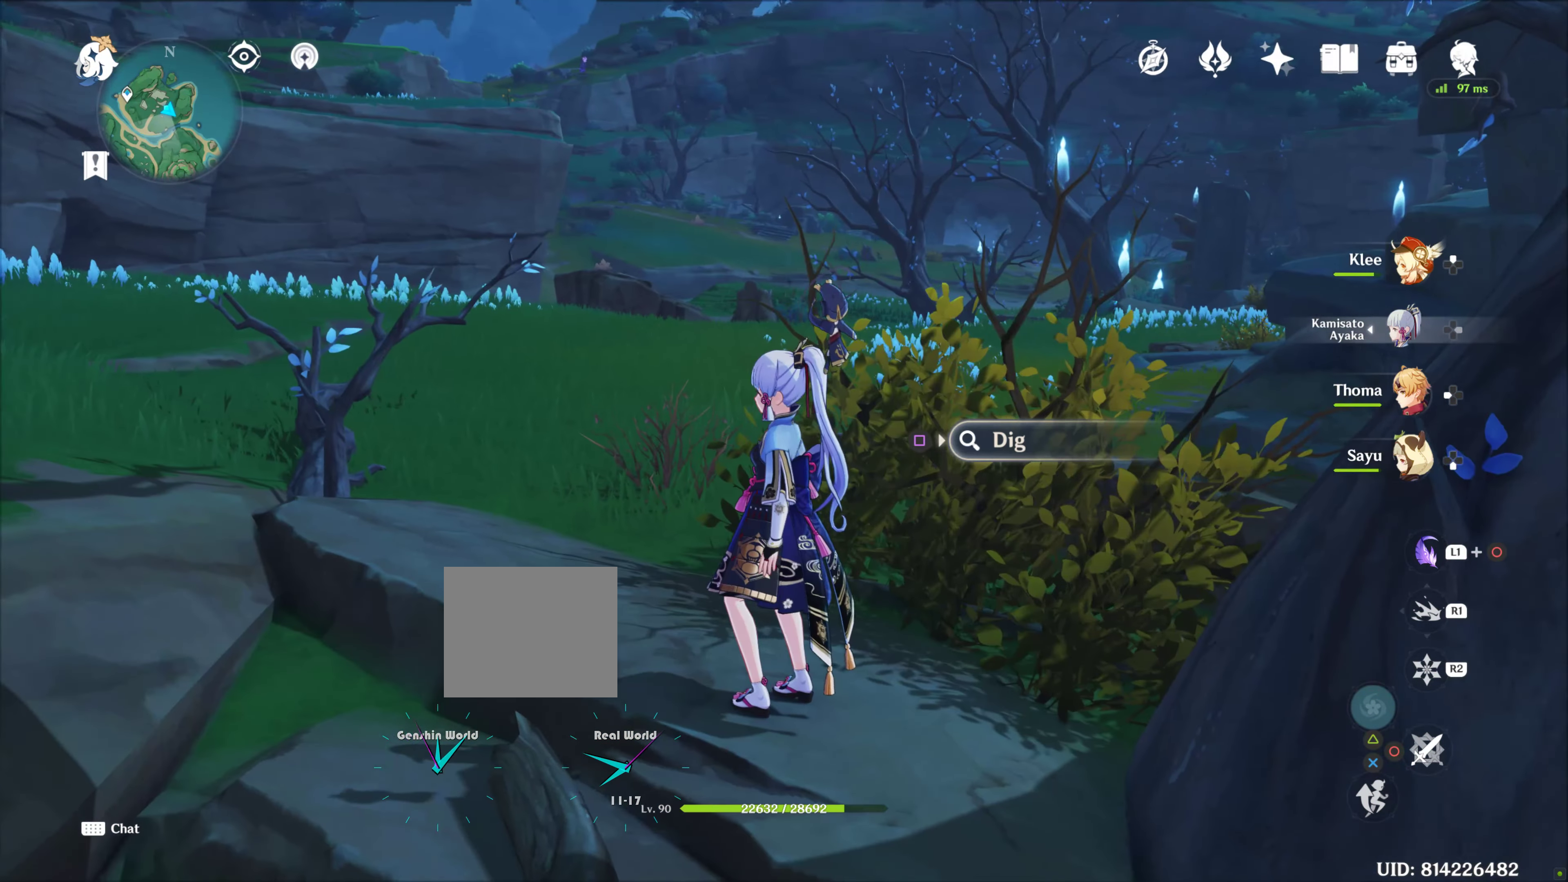
{"dt_ms": 500, "buttons": [], "left_stick": "center", "right_stick": "up-left", "events": [[350, "right_stick", "up-left"]]}
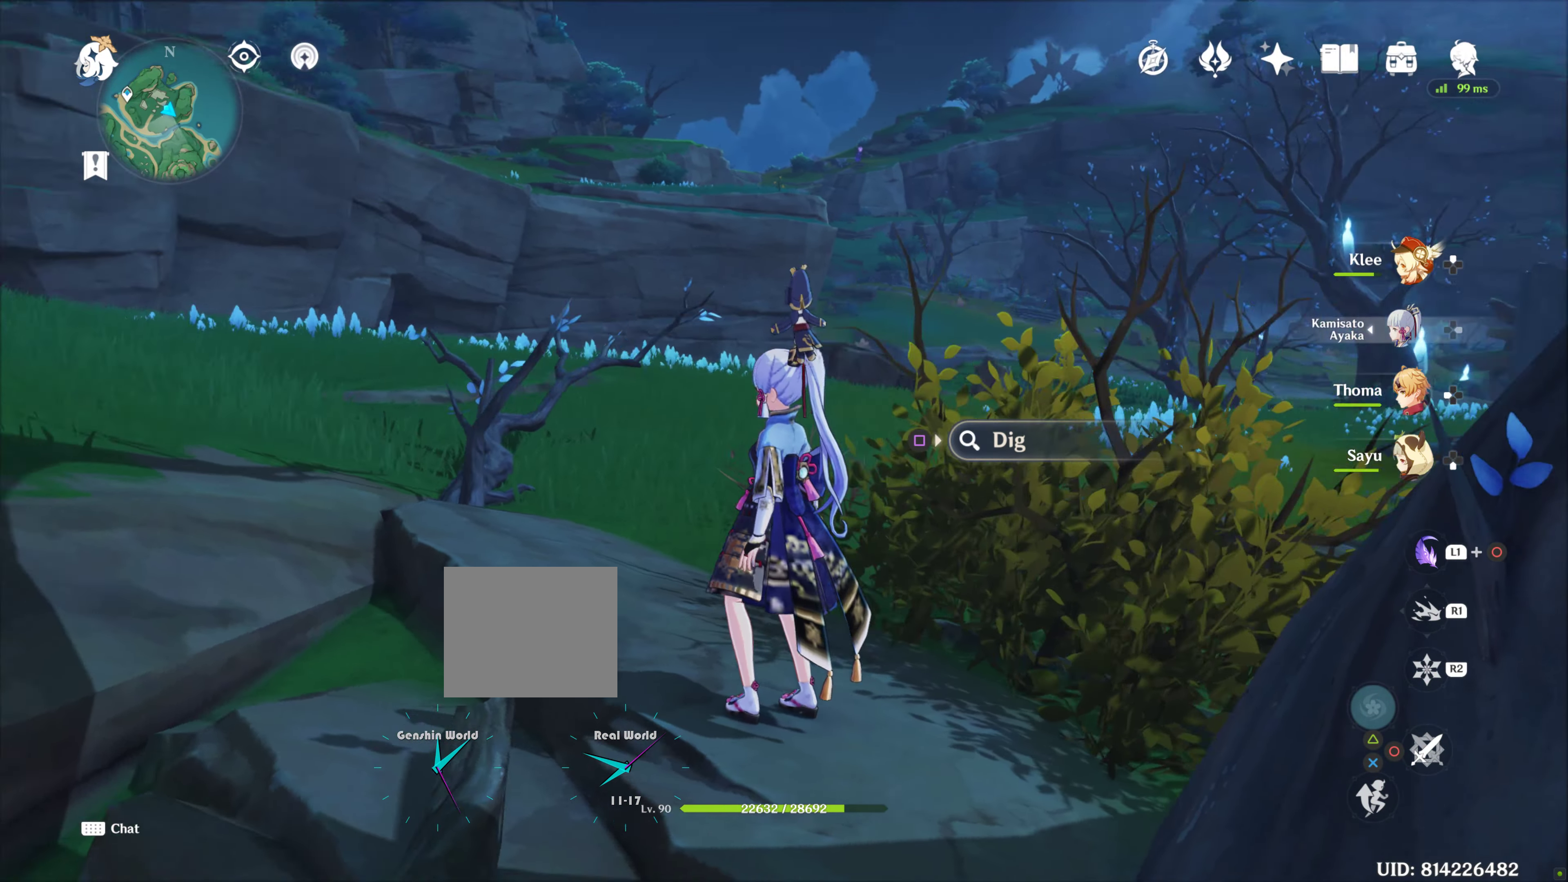
{"dt_ms": 500, "buttons": [], "left_stick": "center", "right_stick": "center", "events": [[117, "right_stick", "center"]]}
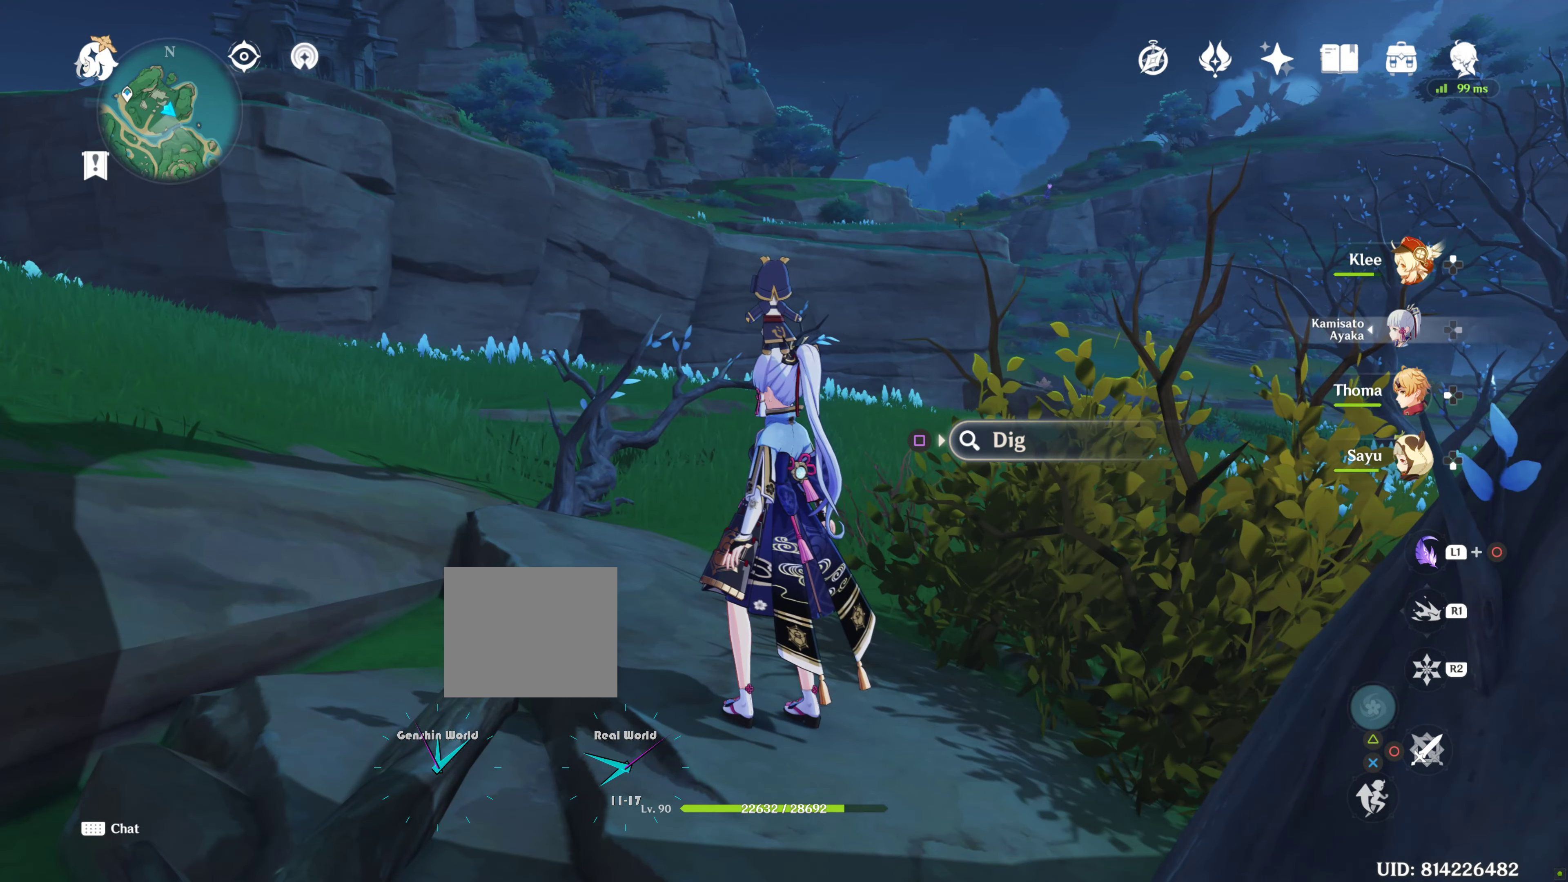
{"dt_ms": 500, "buttons": [], "left_stick": "center", "right_stick": "center", "events": [[234, "right_stick", "up-right"], [467, "right_stick", "center"]]}
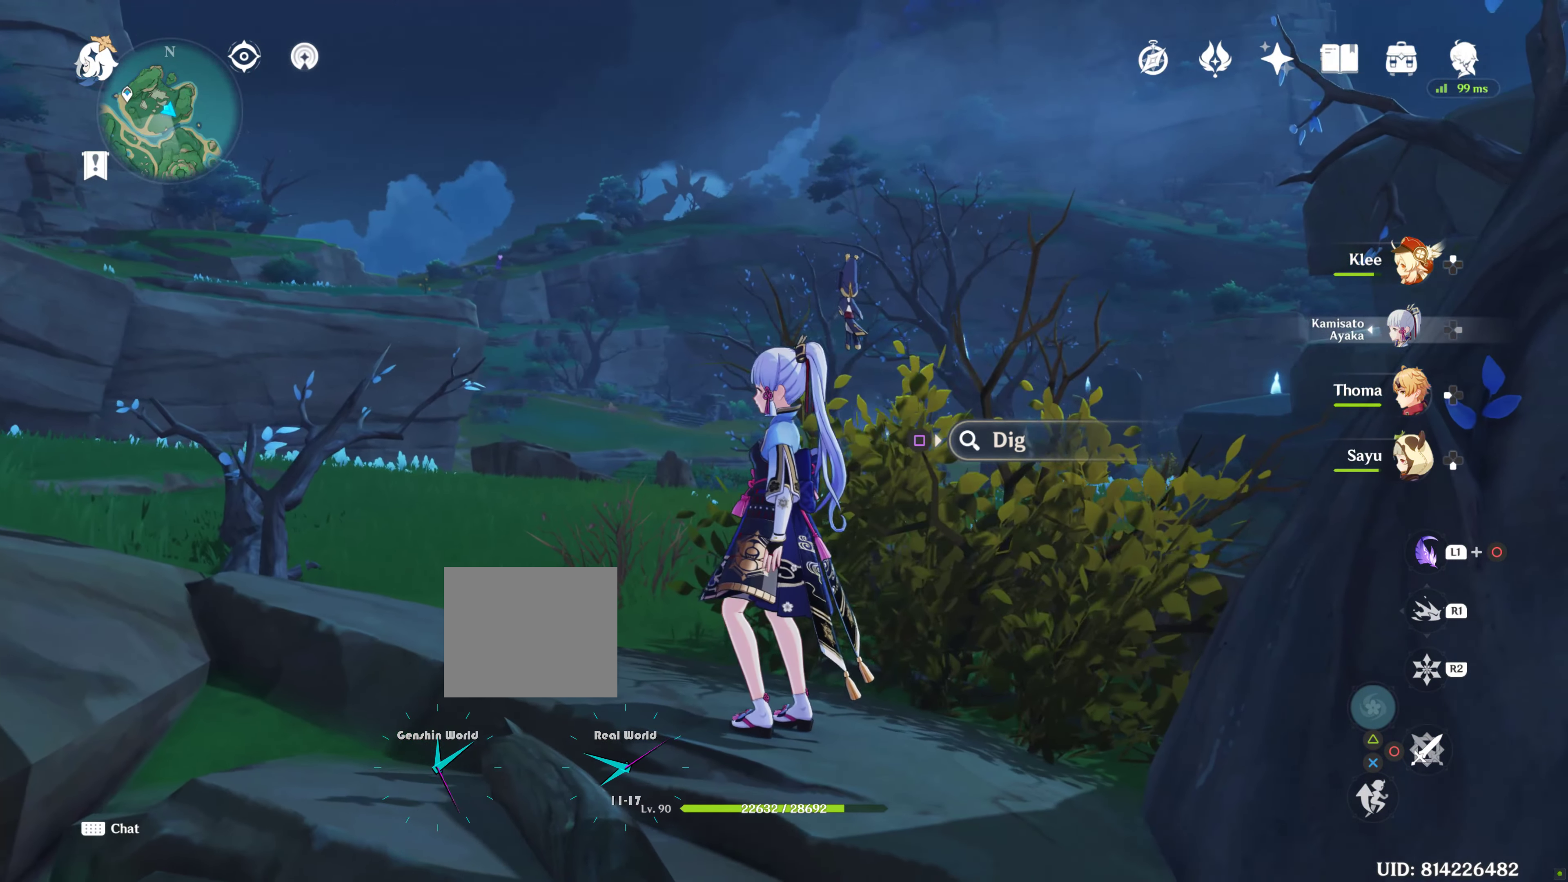
{"dt_ms": 500, "buttons": [], "left_stick": "center", "right_stick": "down-right", "events": [[434, "right_stick", "down-right"]]}
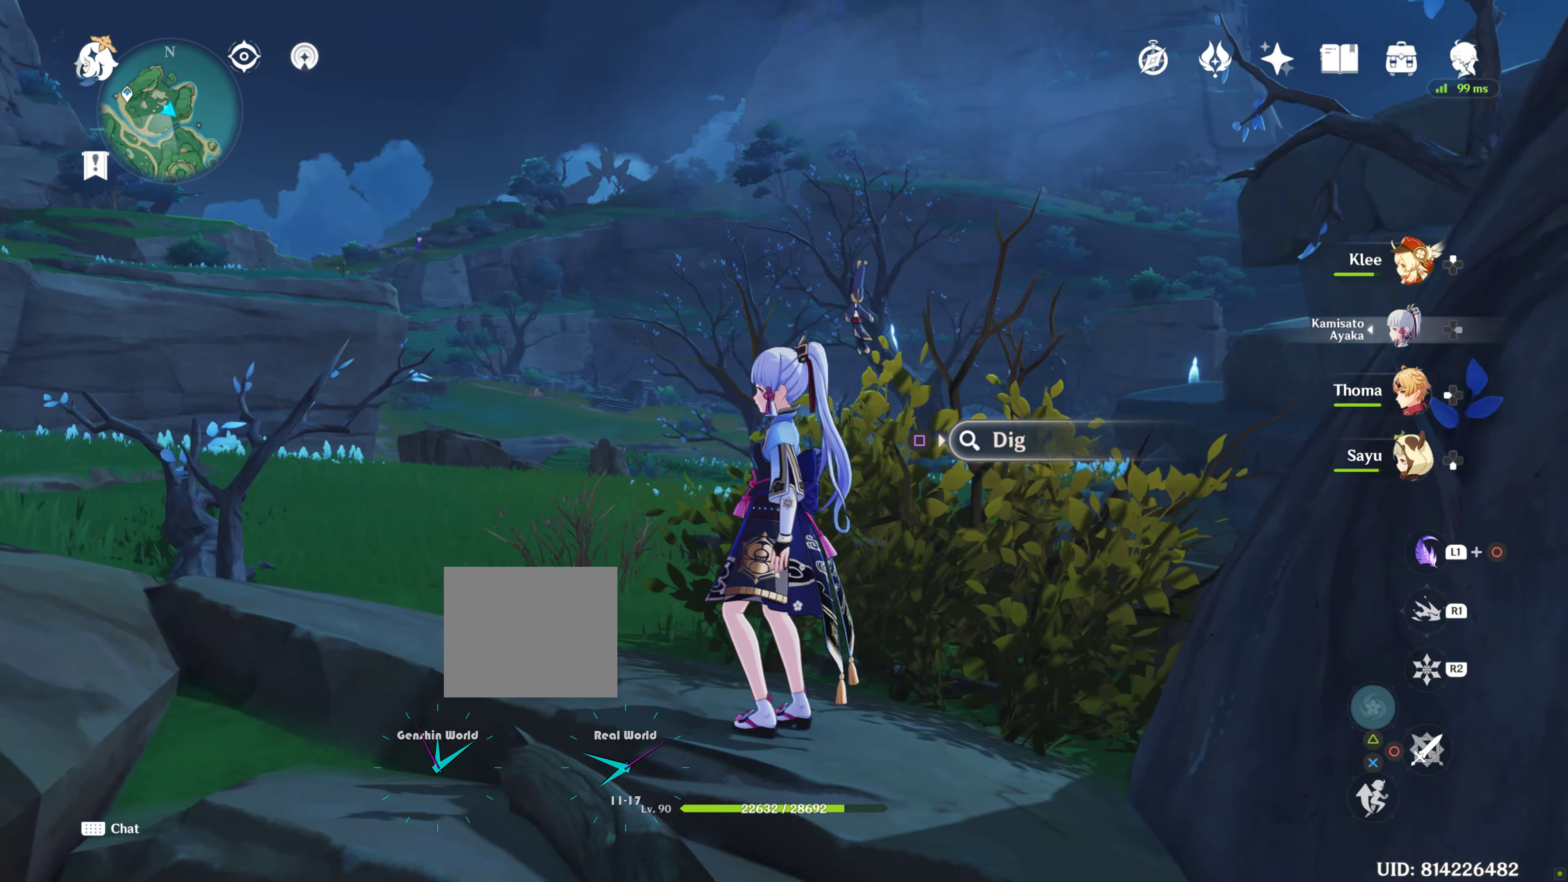
{"dt_ms": 500, "buttons": [], "left_stick": "center", "right_stick": "right", "events": [[350, "right_stick", "right"]]}
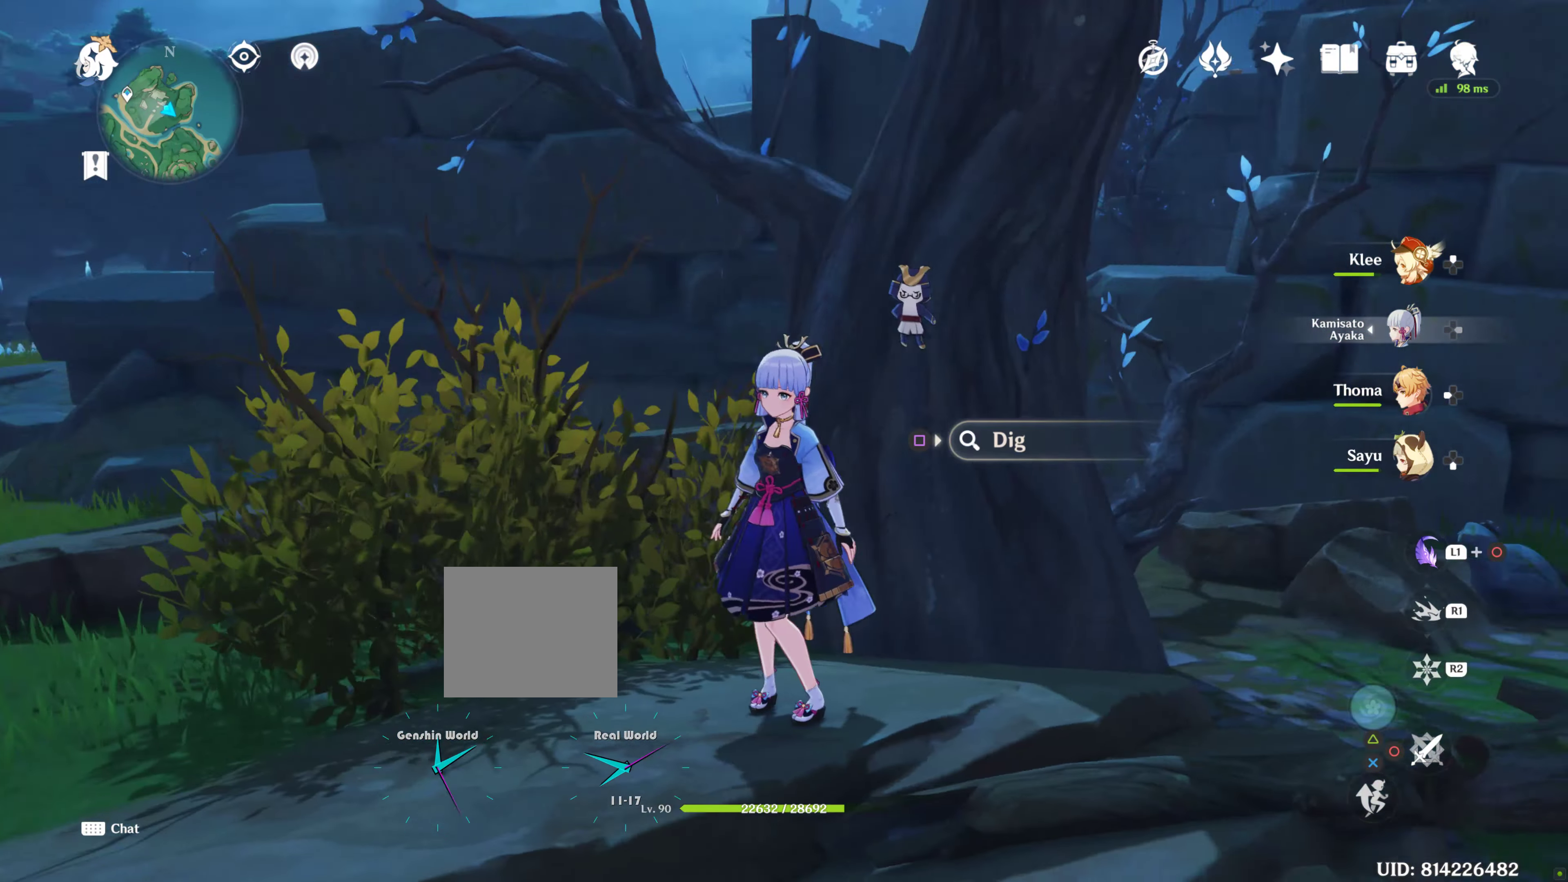
{"dt_ms": 500, "buttons": [], "left_stick": "center", "right_stick": "center", "events": [[384, "right_stick", "center"]]}
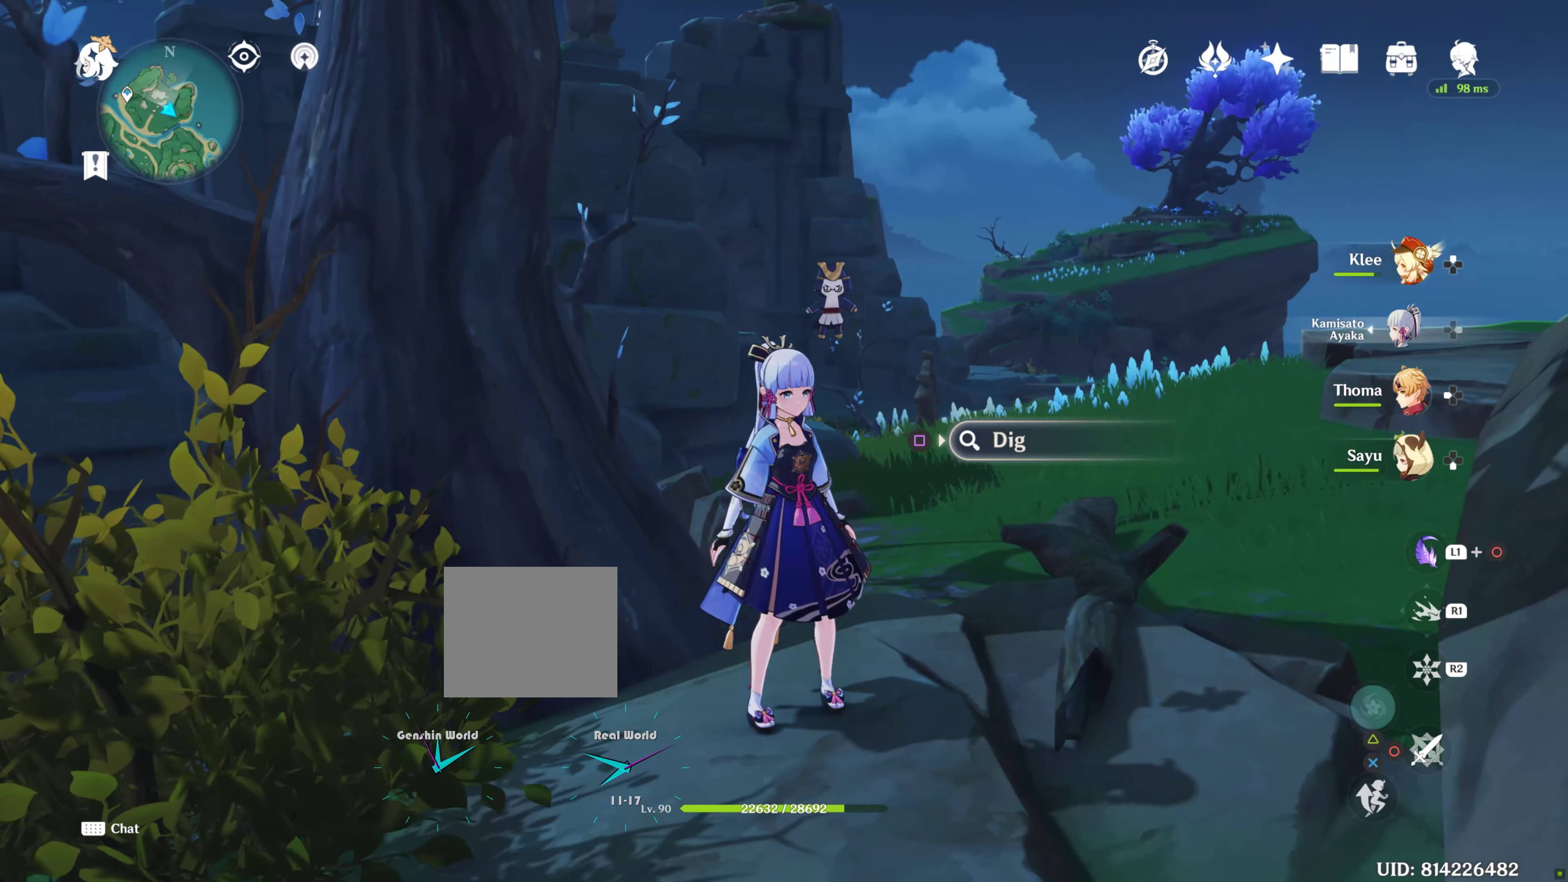
{"dt_ms": 500, "buttons": [], "left_stick": "center", "right_stick": "center", "events": [[333, "SQUARE", "down"], [433, "SQUARE", "up"]]}
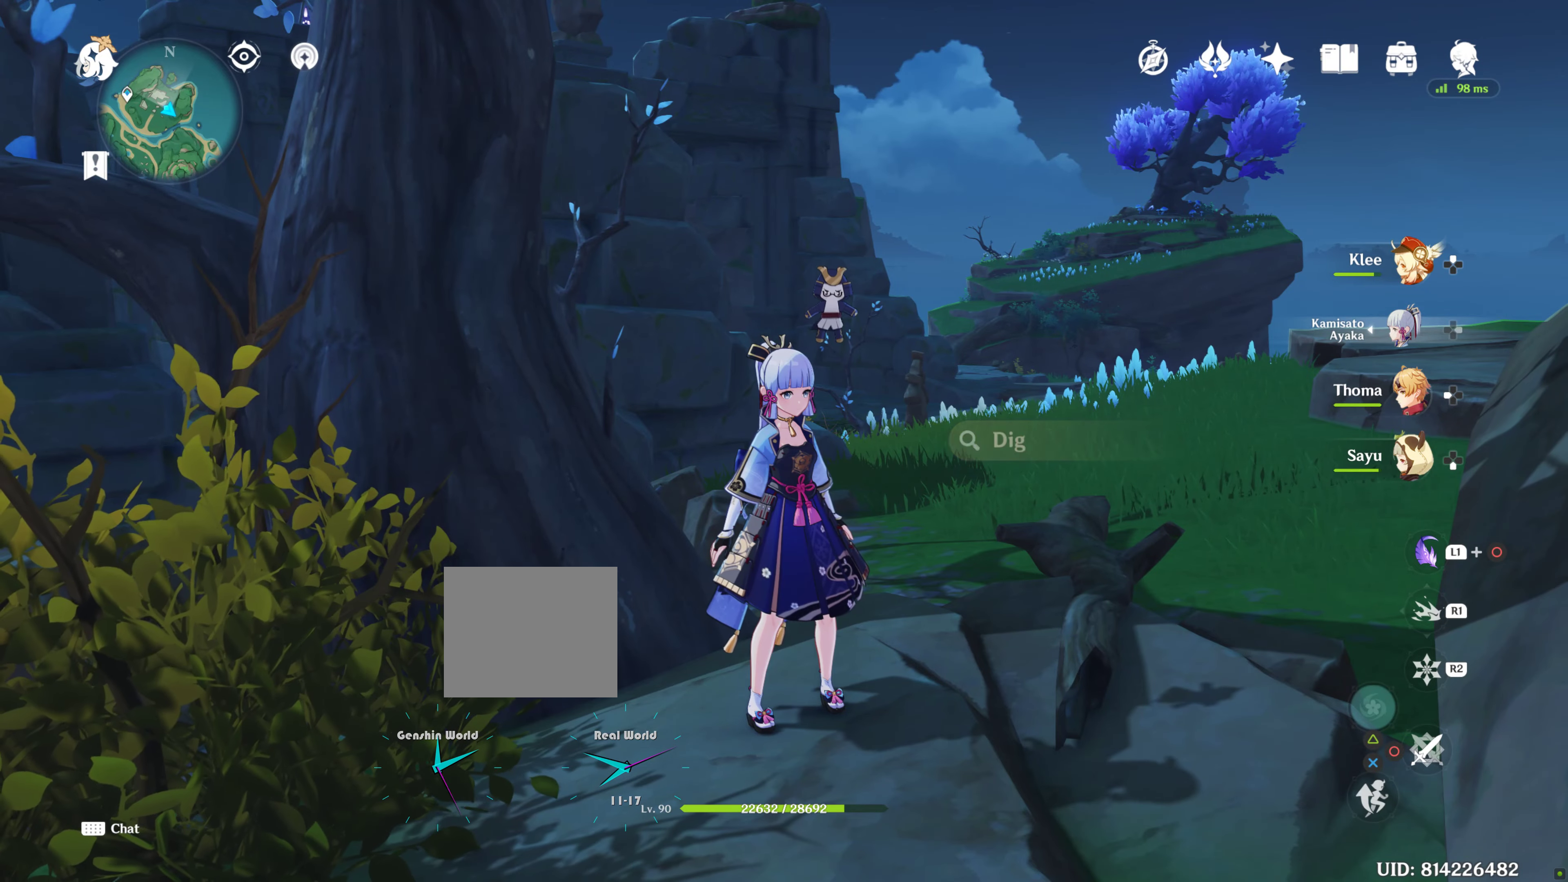
{"dt_ms": 500, "buttons": [], "left_stick": "center", "right_stick": "center", "events": []}
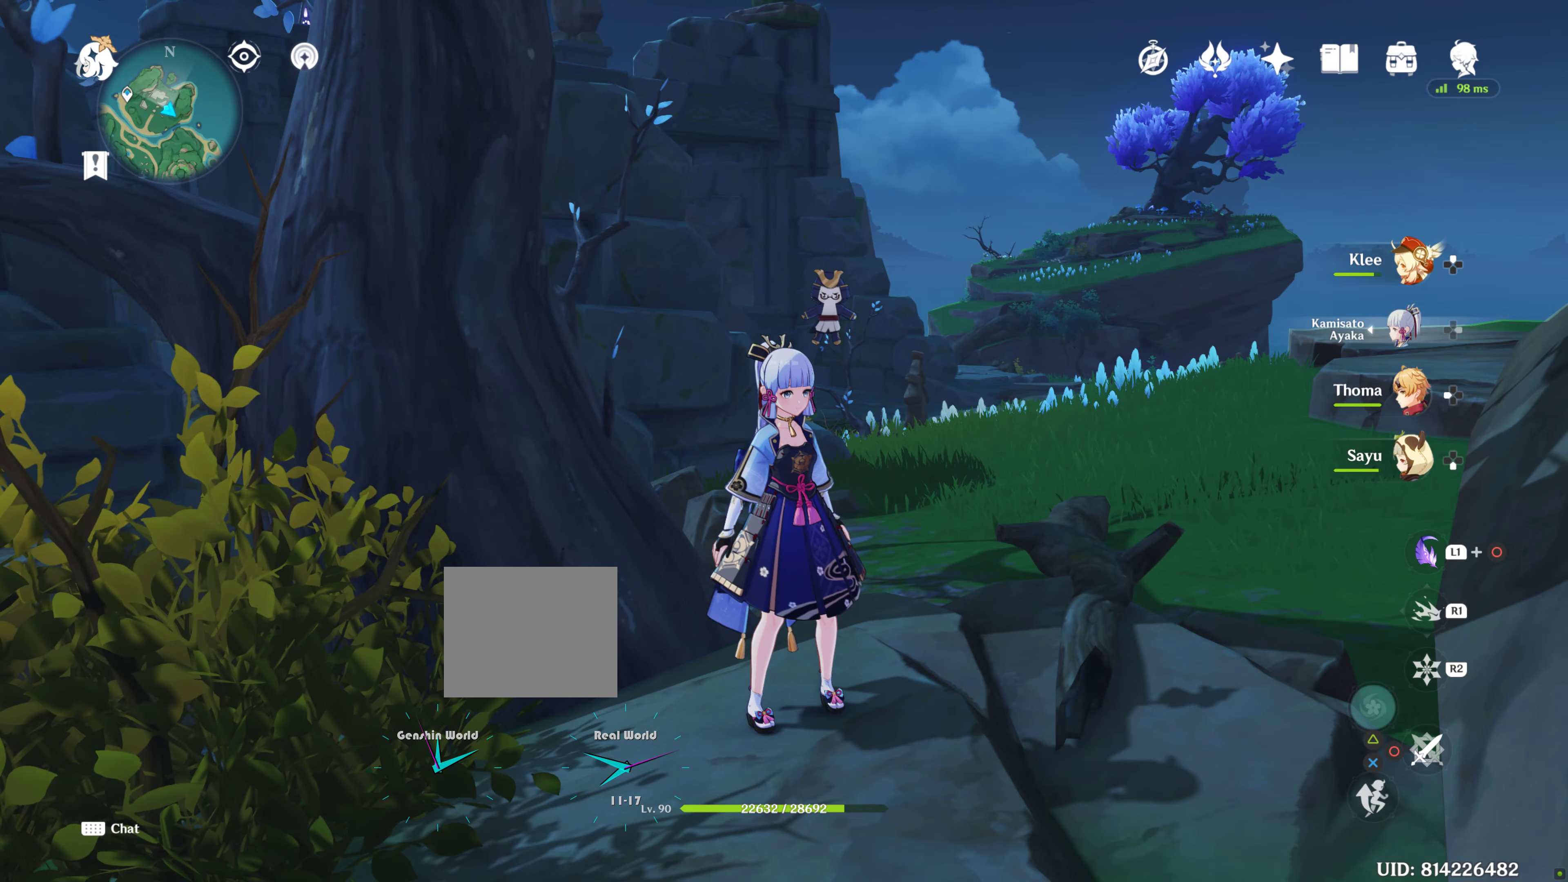
{"dt_ms": 500, "buttons": [], "left_stick": "center", "right_stick": "center", "events": []}
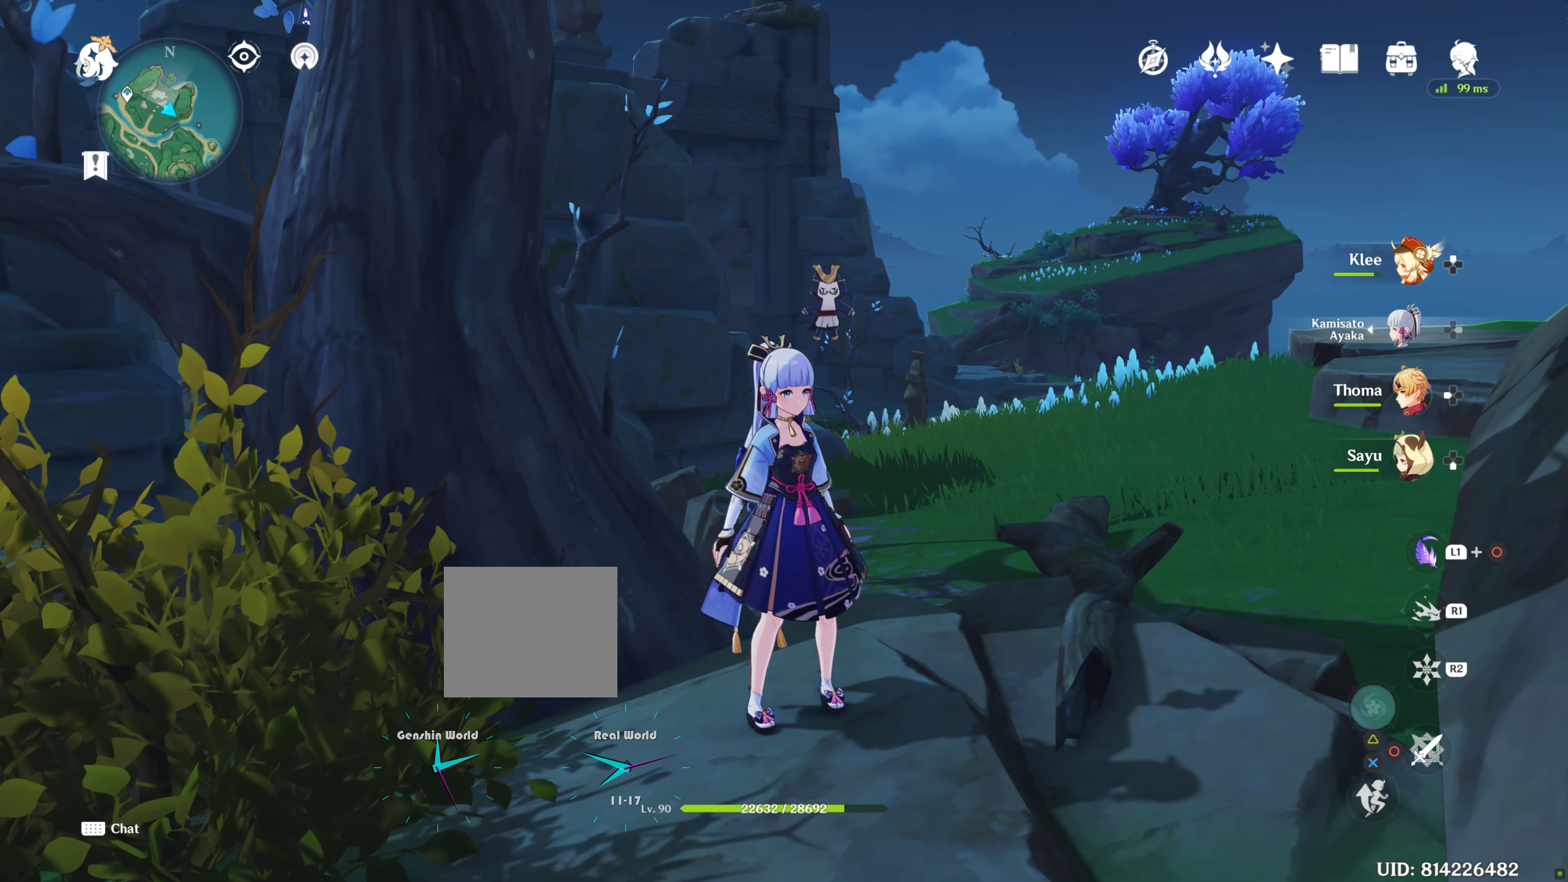
{"dt_ms": 500, "buttons": [], "left_stick": "center", "right_stick": "down-left", "events": [[333, "right_stick", "down-left"]]}
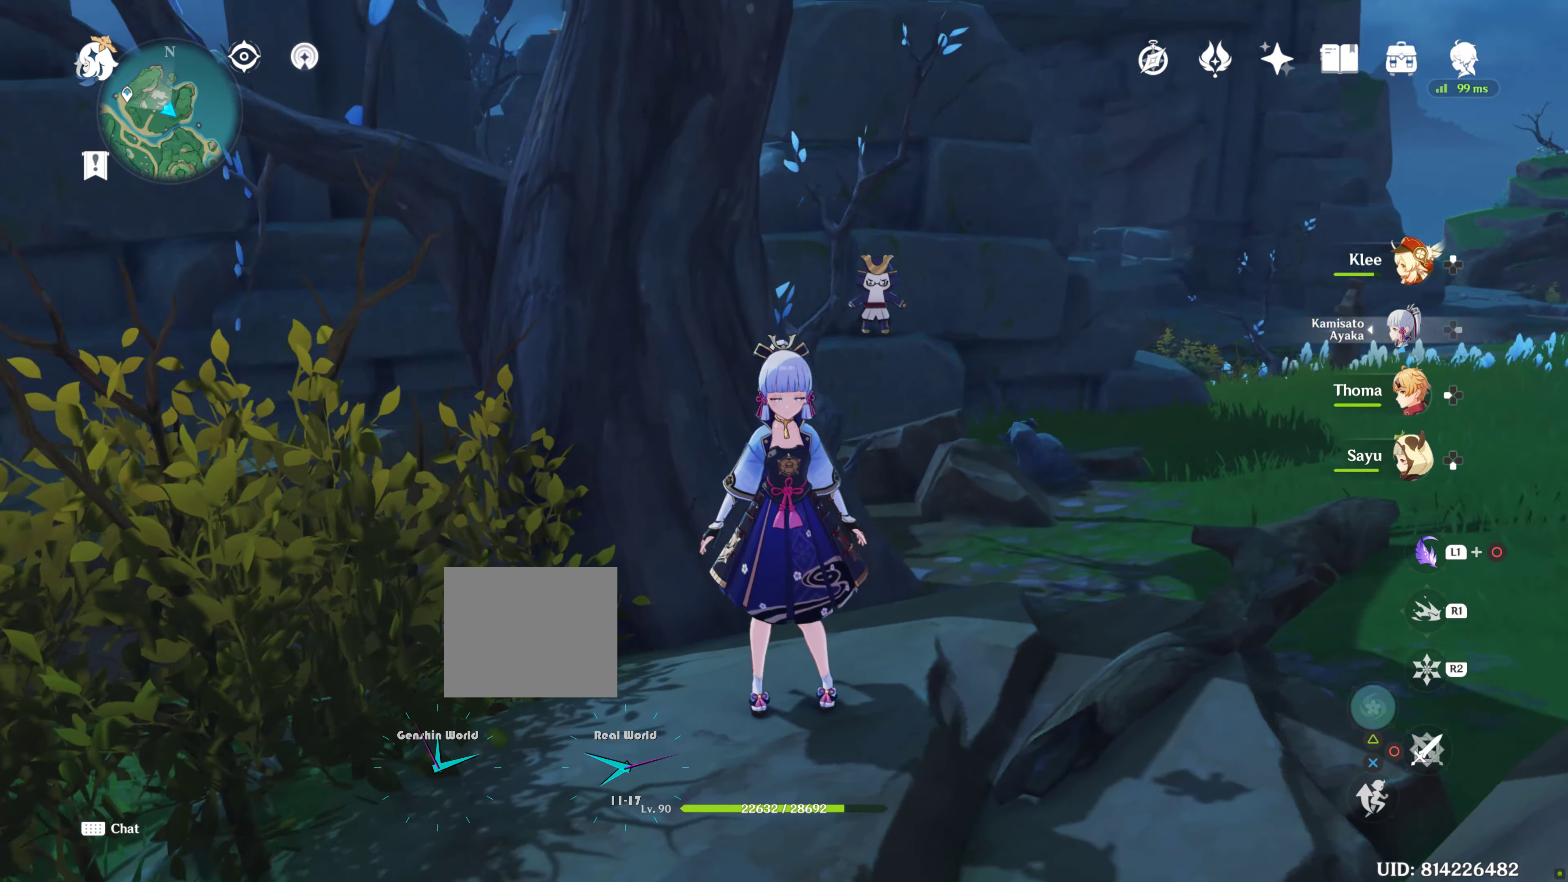
{"dt_ms": 500, "buttons": [], "left_stick": "center", "right_stick": "center", "events": [[116, "right_stick", "center"]]}
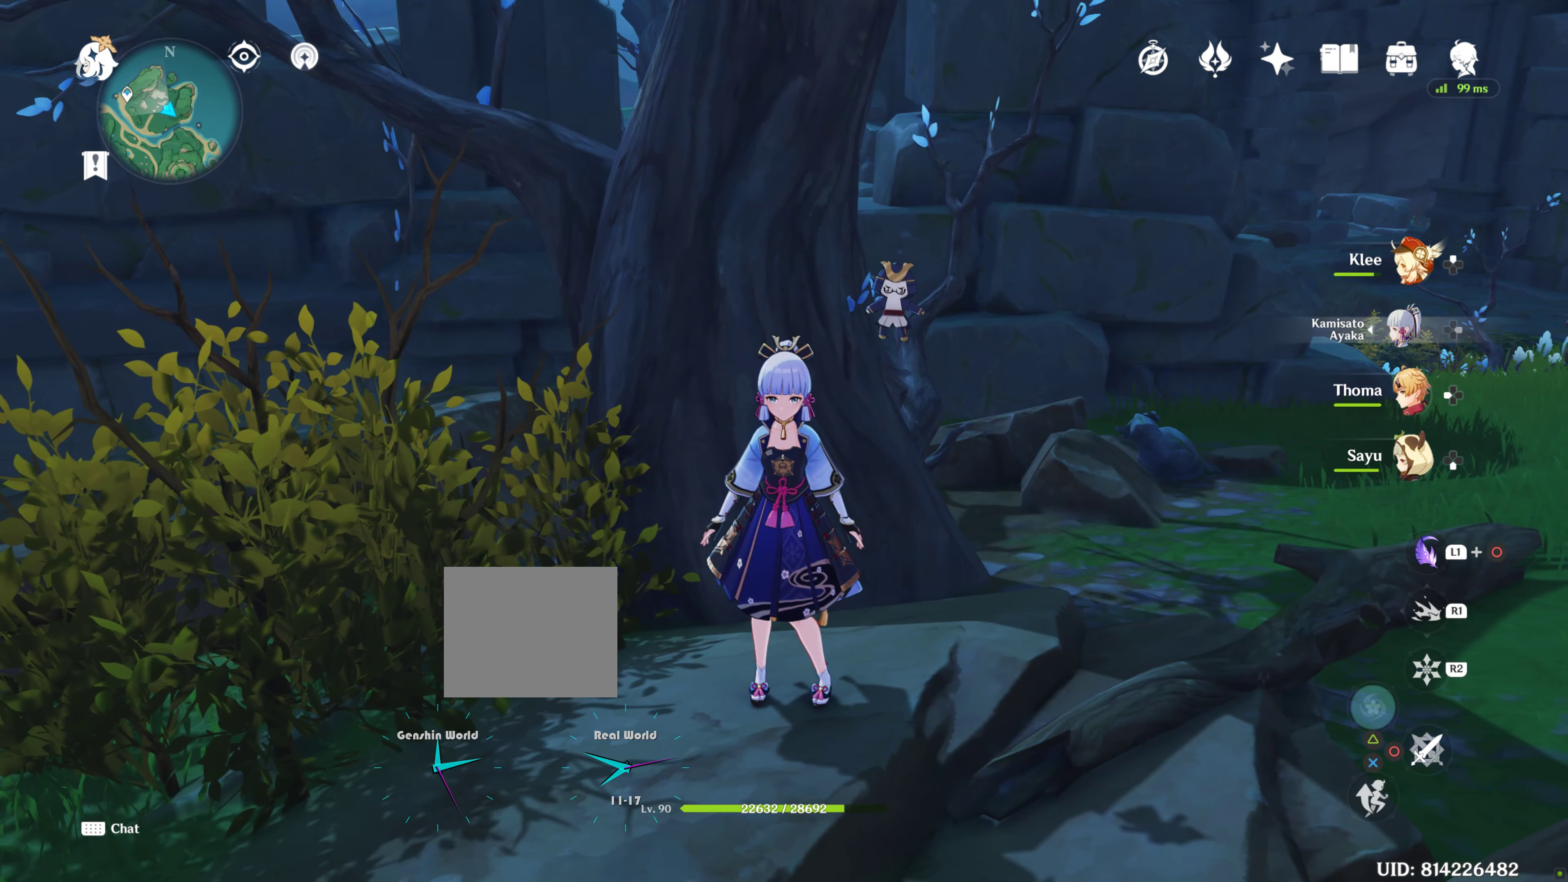
{"dt_ms": 500, "buttons": [], "left_stick": "center", "right_stick": "center", "events": [[33, "right_stick", "down-left"], [350, "right_stick", "center"]]}
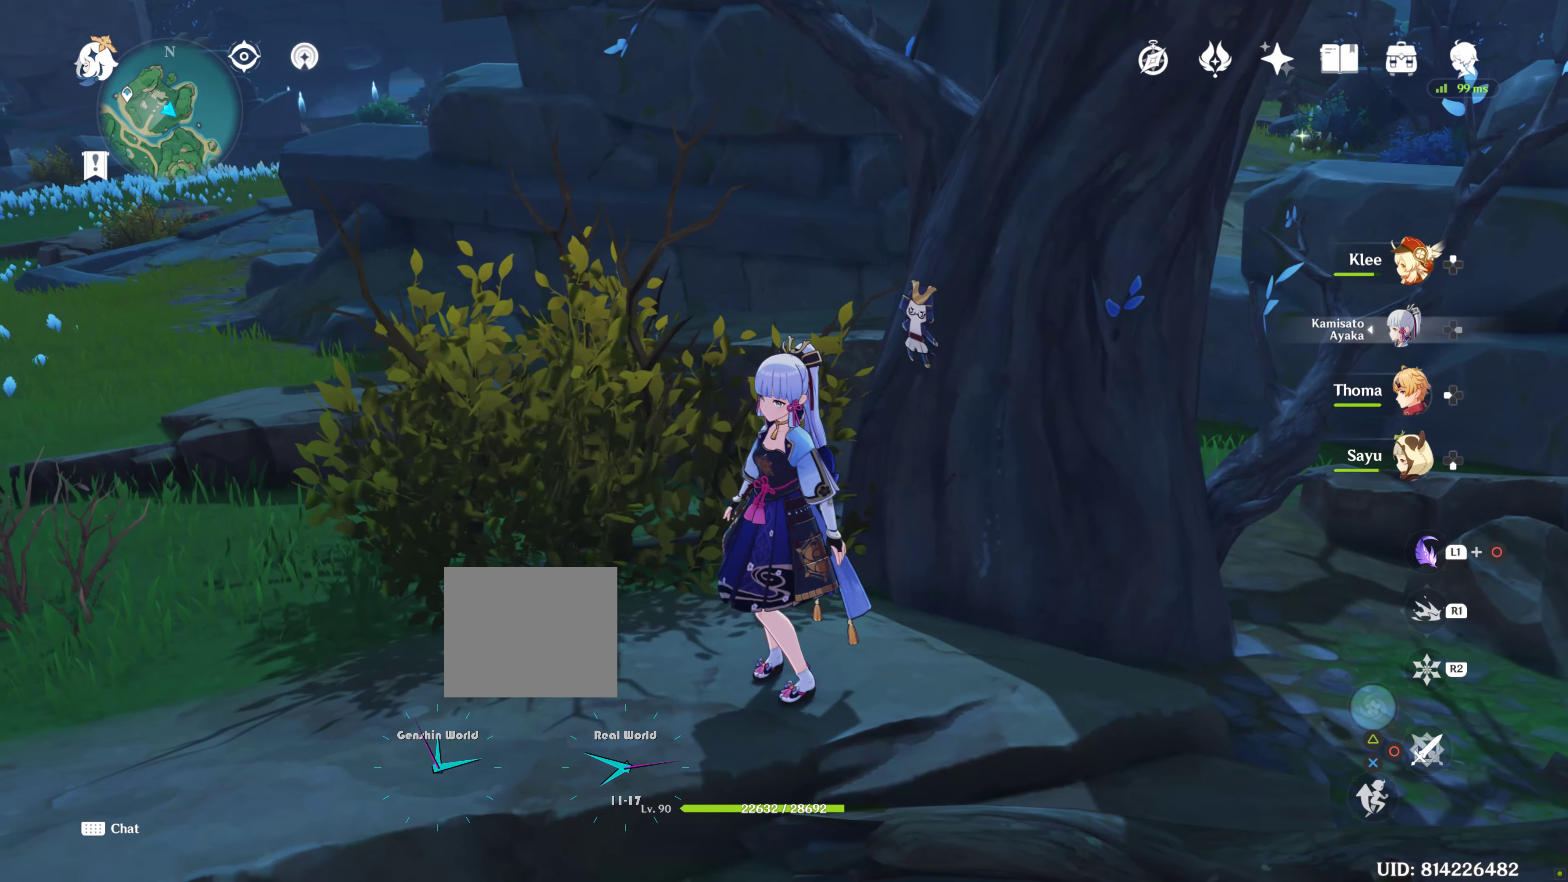
{"dt_ms": 500, "buttons": [], "left_stick": "center", "right_stick": "down-left", "events": [[350, "right_stick", "down-left"]]}
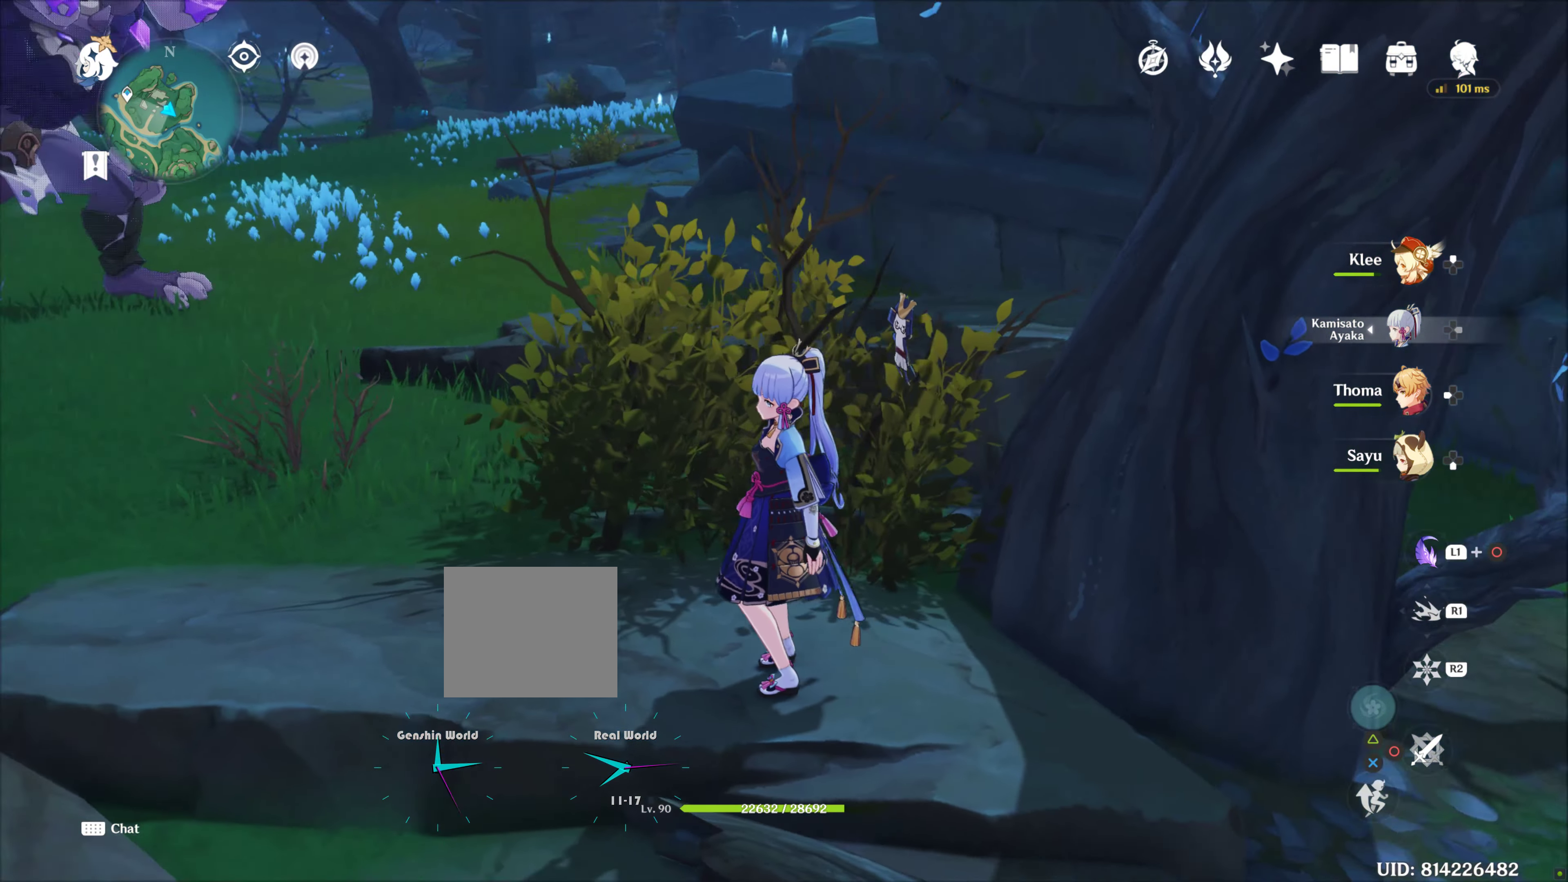
{"dt_ms": 500, "buttons": [], "left_stick": "center", "right_stick": "center", "events": [[233, "right_stick", "center"]]}
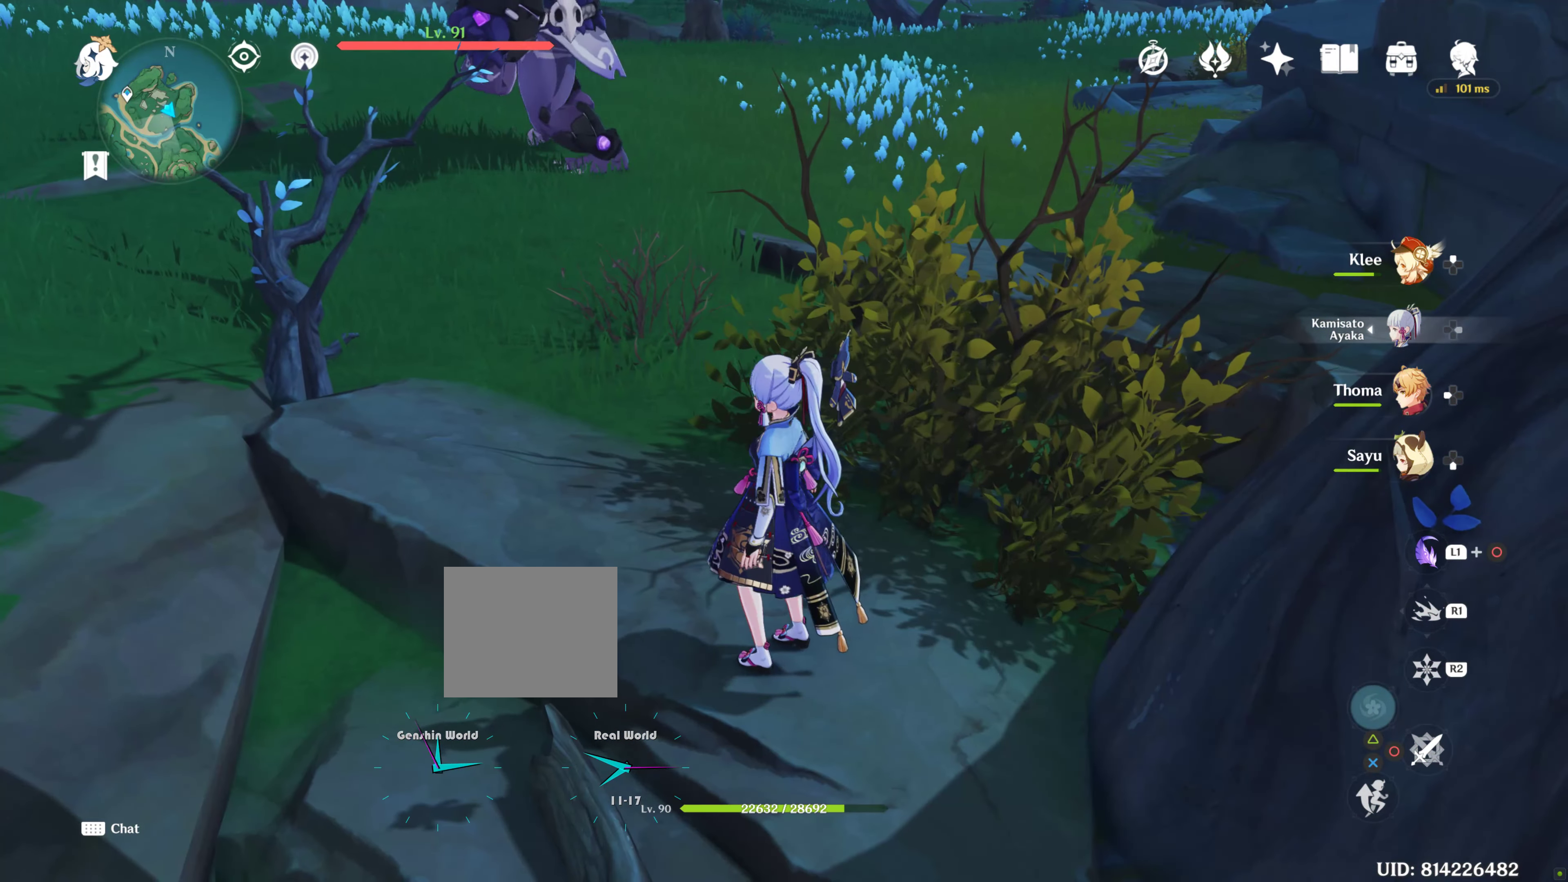
{"dt_ms": 500, "buttons": [], "left_stick": "center", "right_stick": "up", "events": [[33, "left_stick", "up-left"], [416, "left_stick", "center"], [416, "right_stick", "up"]]}
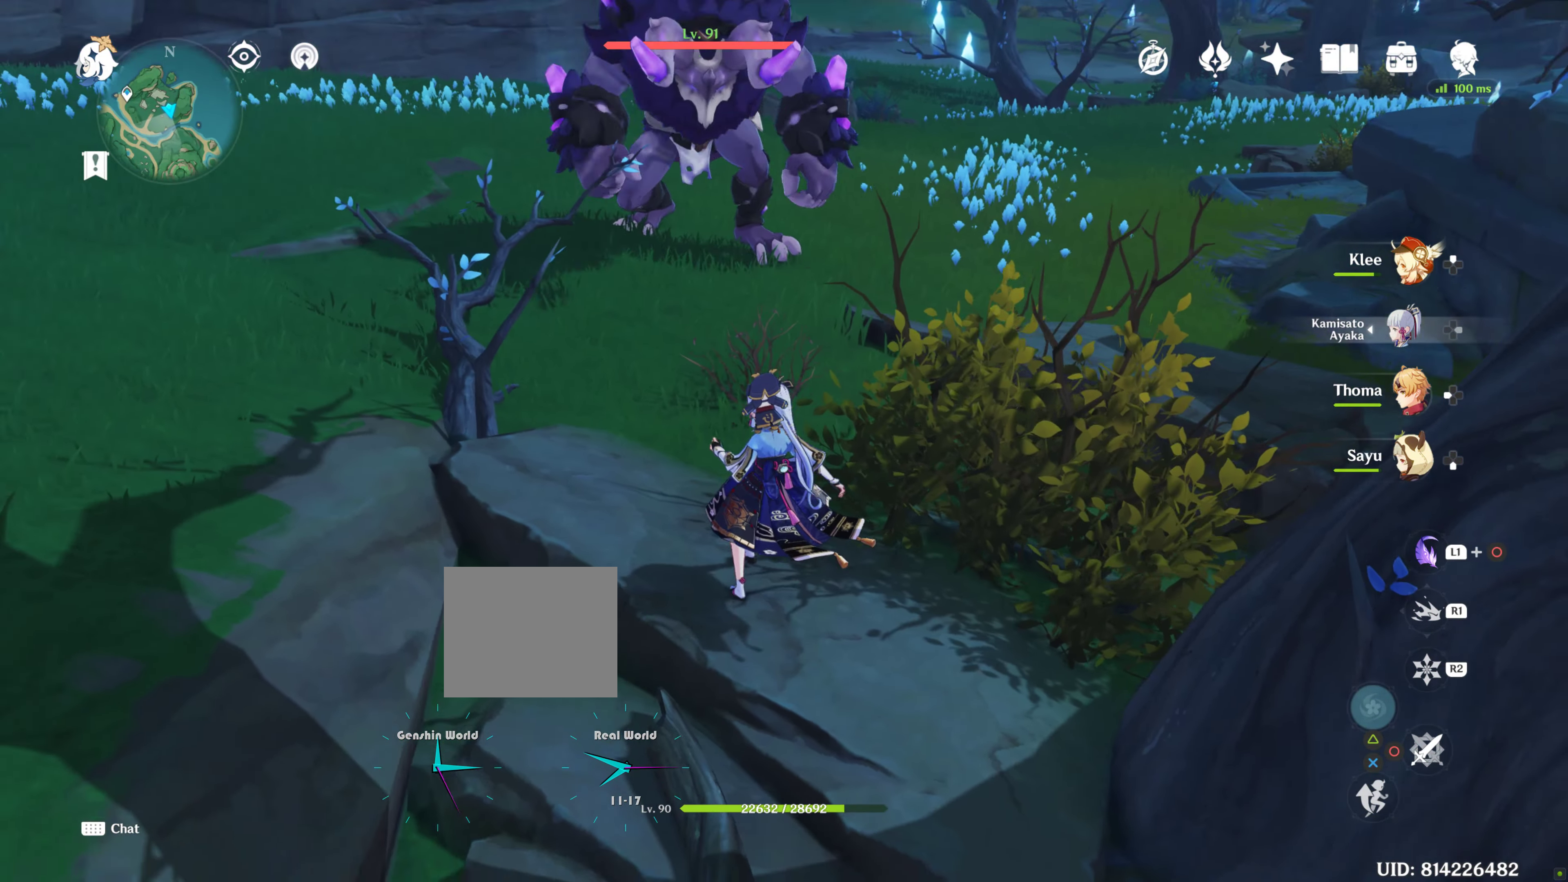
{"dt_ms": 500, "buttons": [], "left_stick": "up", "right_stick": "center", "events": [[350, "left_stick", "up-left"], [366, "right_stick", "center"], [500, "left_stick", "up"]]}
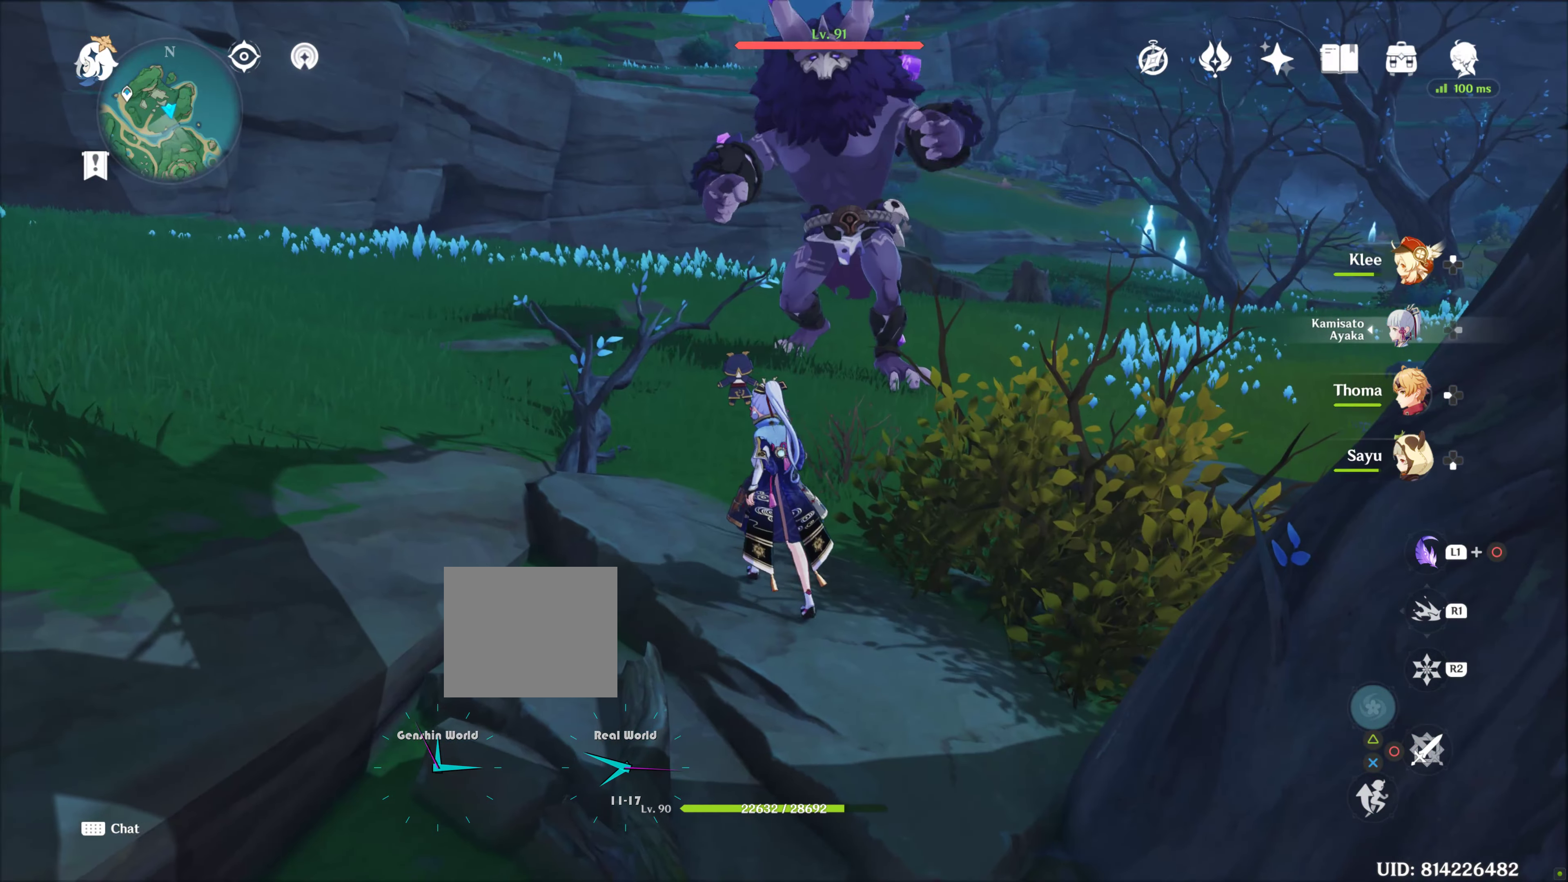
{"dt_ms": 500, "buttons": [], "left_stick": "up", "right_stick": "down-right", "events": [[233, "R1", "down"], [400, "R1", "up"], [500, "right_stick", "down-right"]]}
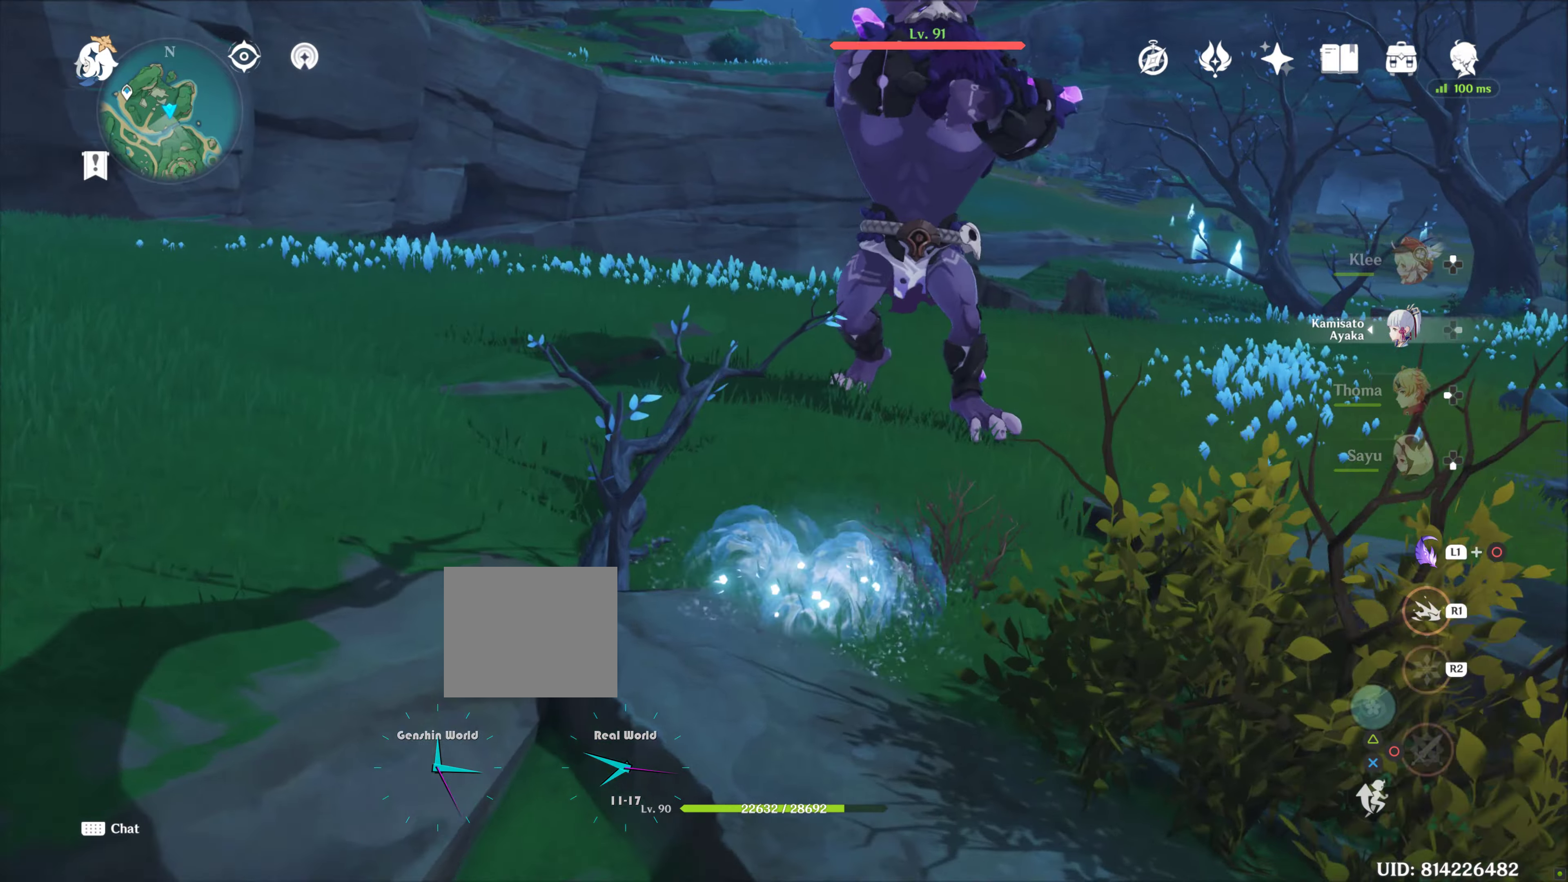
{"dt_ms": 500, "buttons": [], "left_stick": "up-left", "right_stick": "down-right", "events": [[33, "left_stick", "up-left"]]}
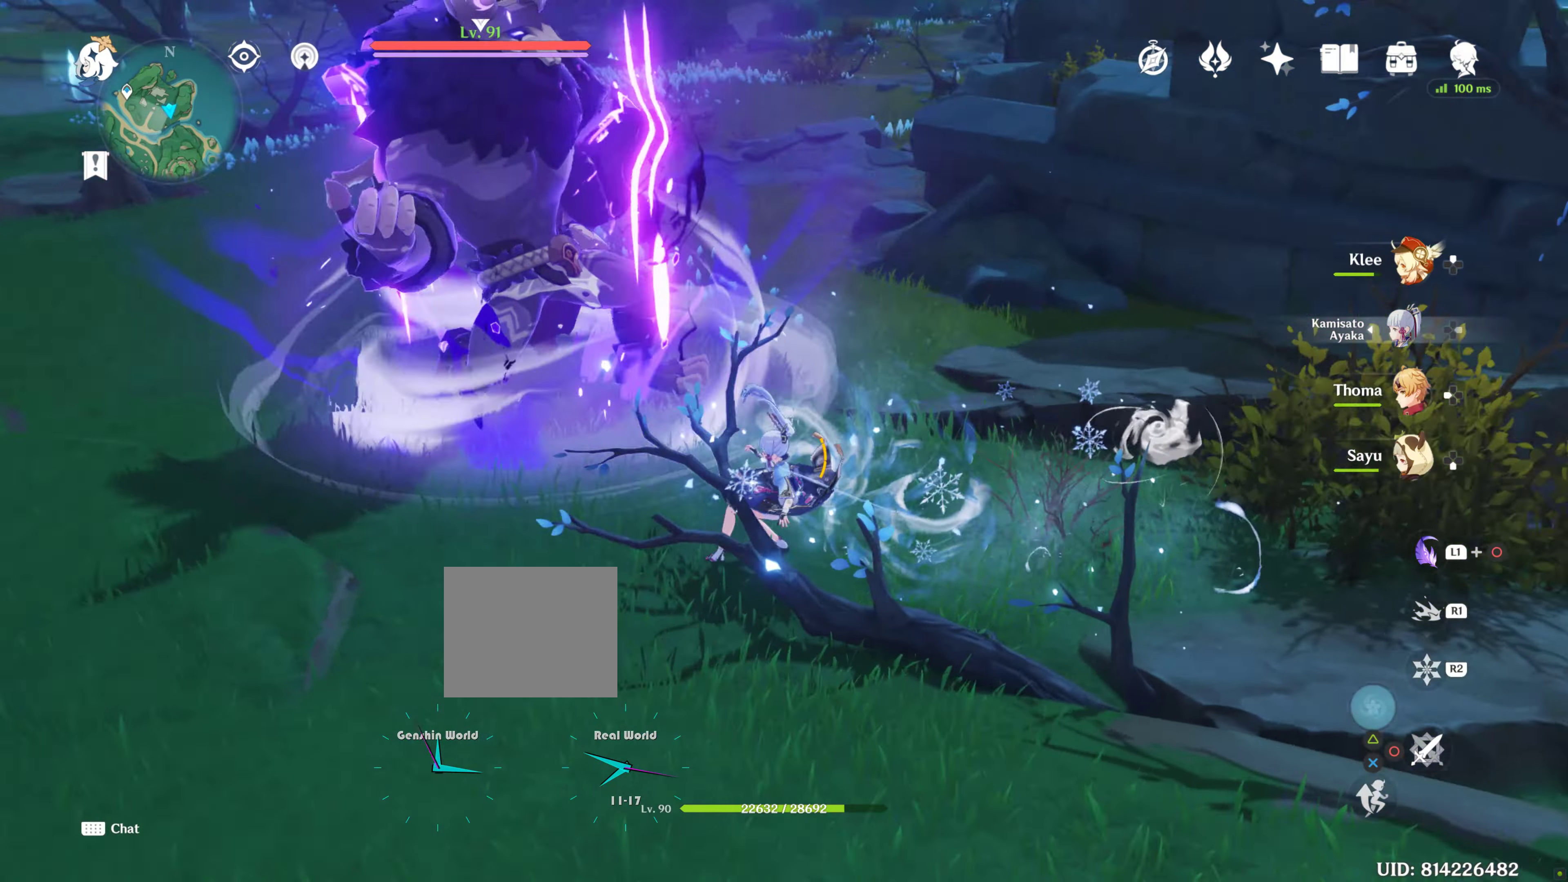
{"dt_ms": 500, "buttons": [], "left_stick": "left", "right_stick": "center", "events": [[33, "left_stick", "up"], [233, "right_stick", "center"], [467, "left_stick", "left"]]}
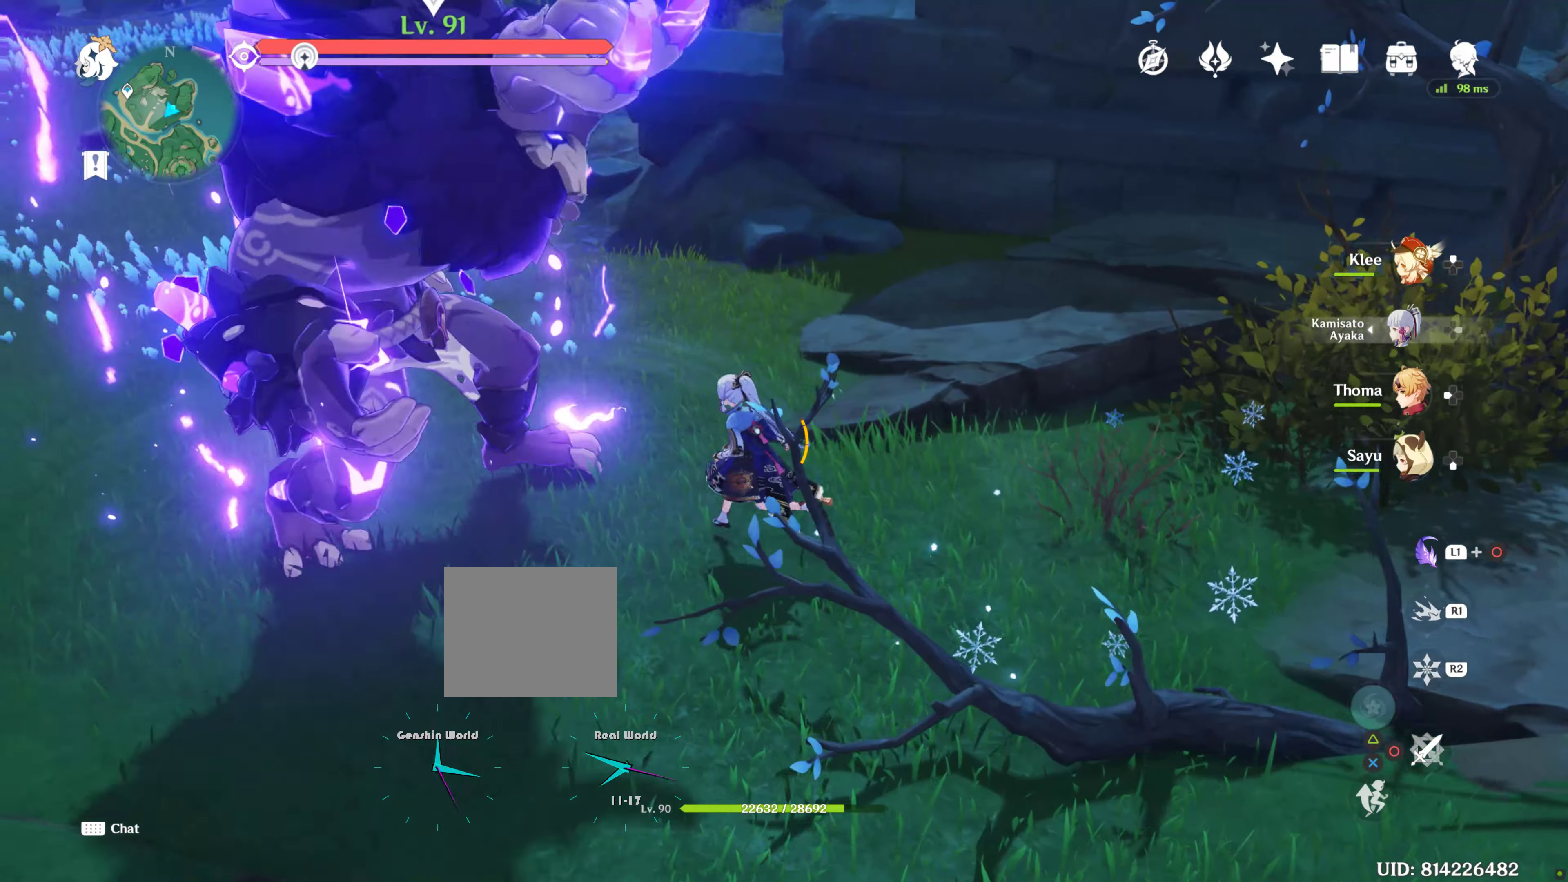
{"dt_ms": 500, "buttons": ["R2"], "left_stick": "up-left", "right_stick": "center", "events": [[200, "R2", "down"], [200, "right_stick", "left"], [317, "left_stick", "up-left"], [367, "R2", "up"], [367, "right_stick", "center"], [450, "R2", "down"]]}
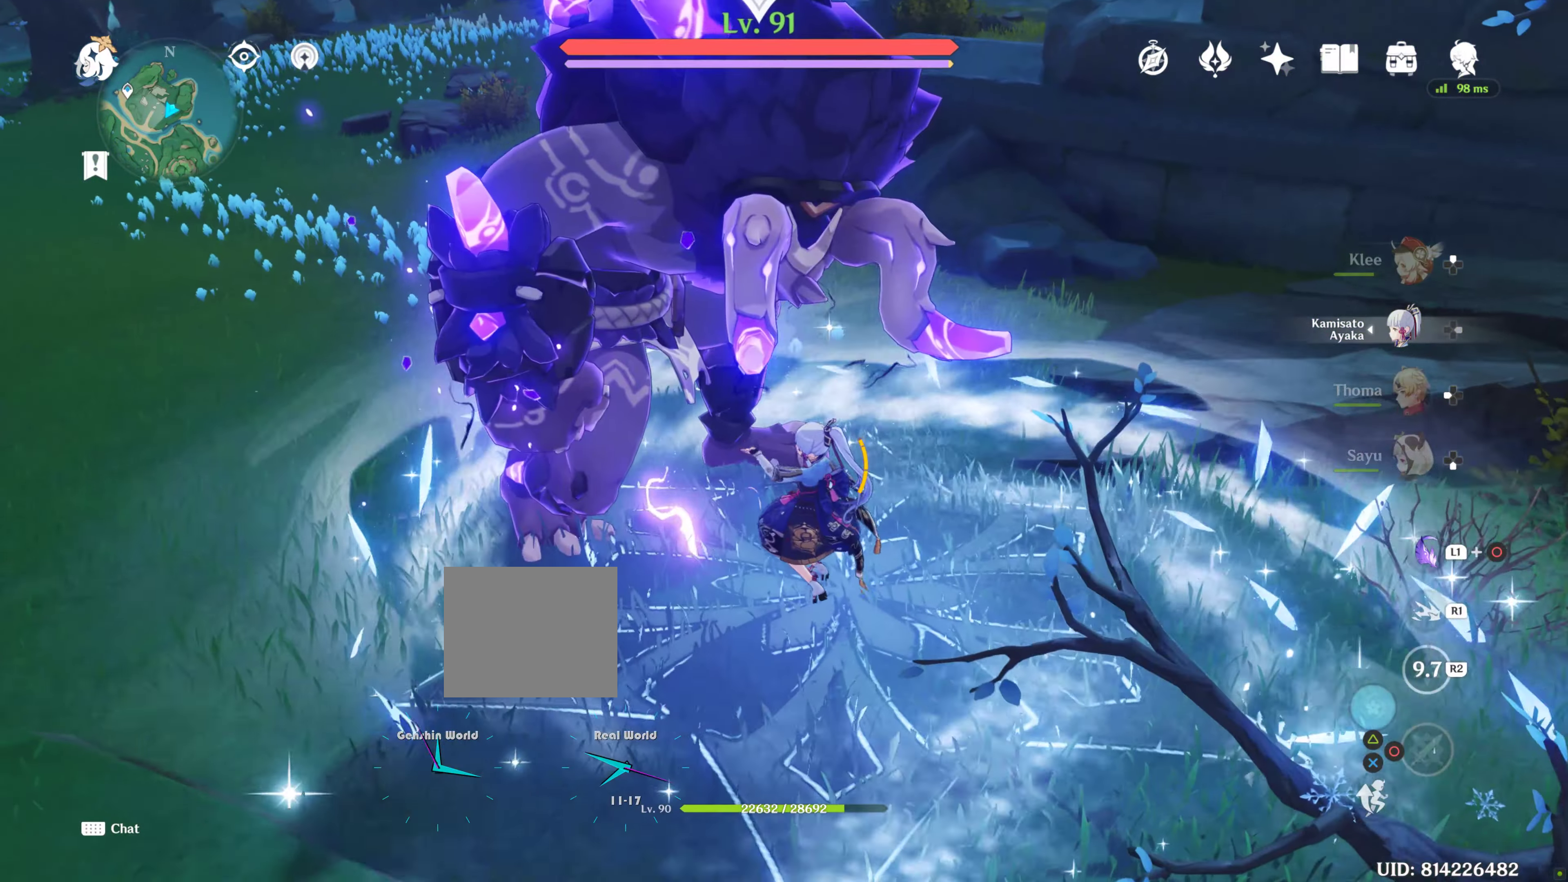
{"dt_ms": 500, "buttons": [], "left_stick": "center", "right_stick": "center", "events": [[67, "R2", "up"], [117, "R2", "down"], [250, "R2", "up"], [250, "left_stick", "center"]]}
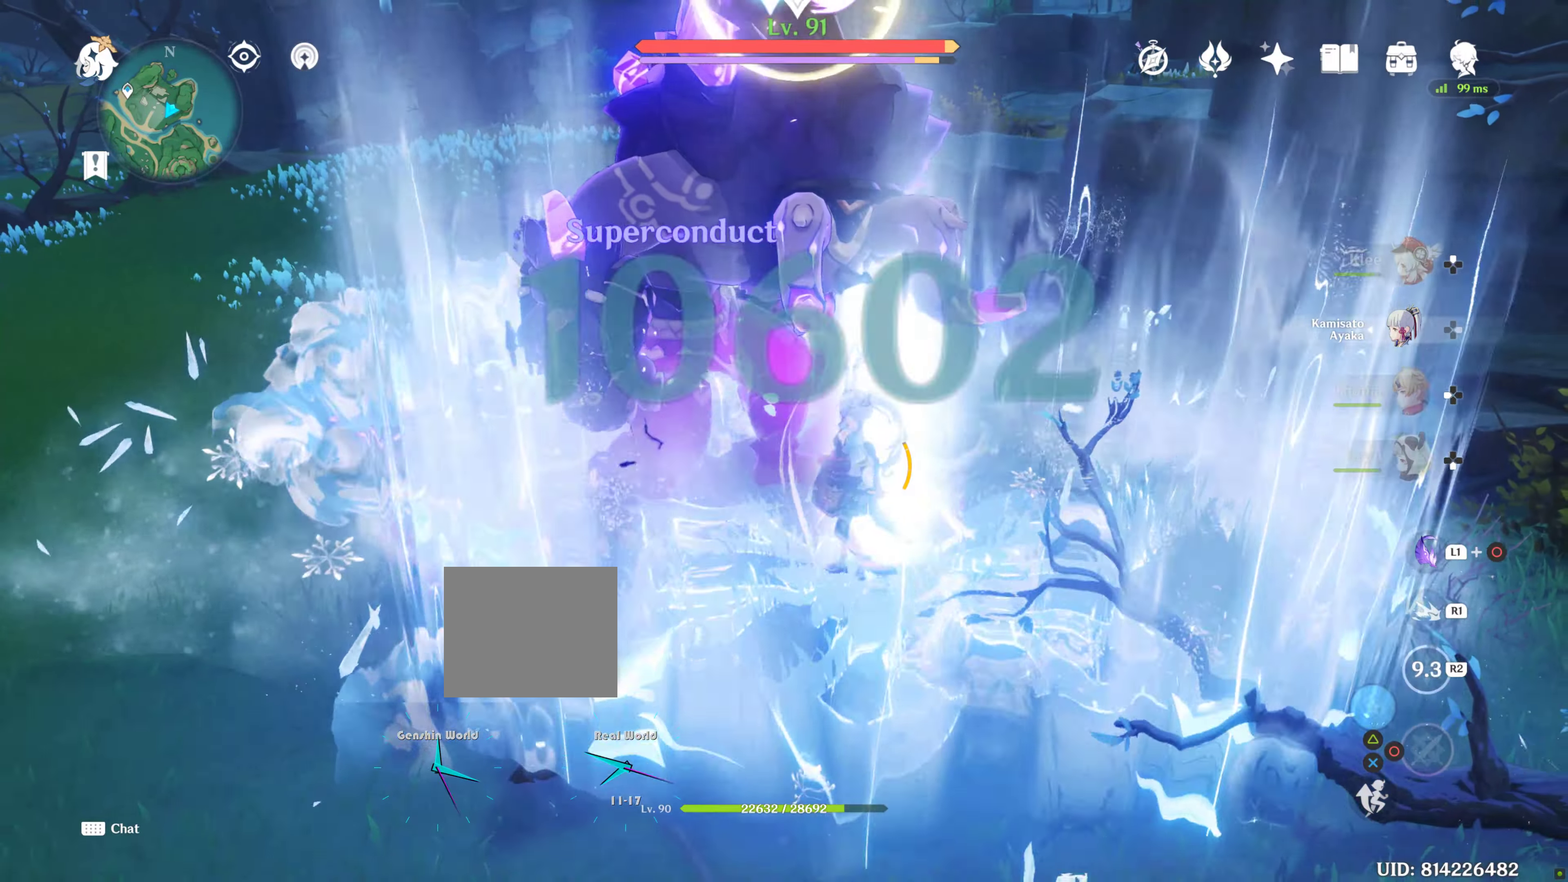
{"dt_ms": 500, "buttons": [], "left_stick": "center", "right_stick": "center", "events": [[33, "DPAD_LEFT", "down"], [317, "DPAD_LEFT", "up"], [367, "DPAD_LEFT", "down"], [467, "DPAD_LEFT", "up"]]}
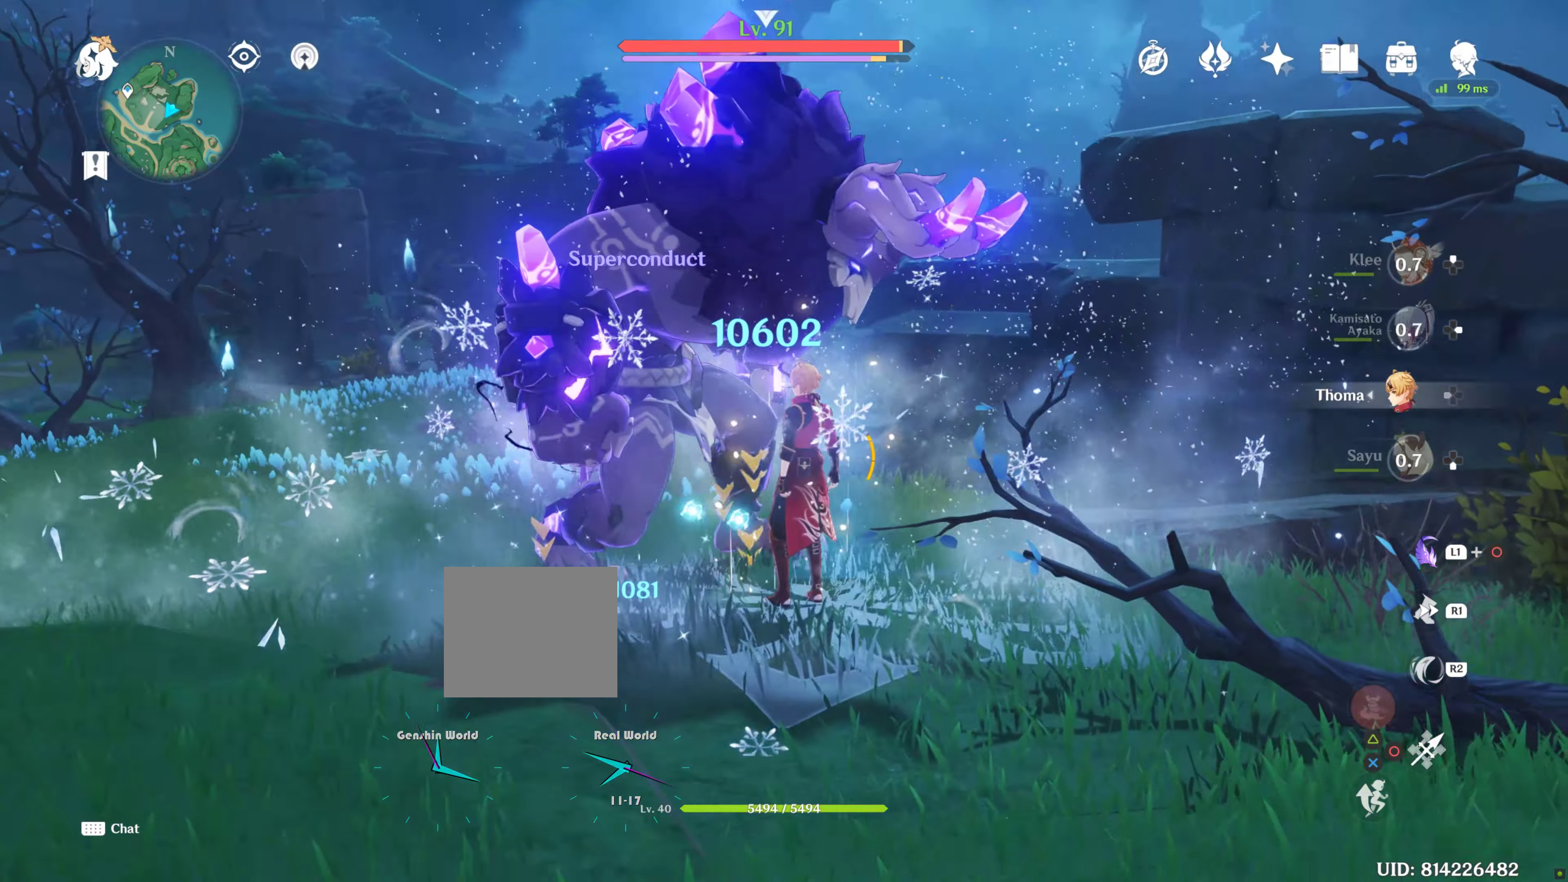
{"dt_ms": 500, "buttons": [], "left_stick": "center", "right_stick": "center", "events": [[67, "DPAD_LEFT", "down"], [250, "DPAD_LEFT", "up"]]}
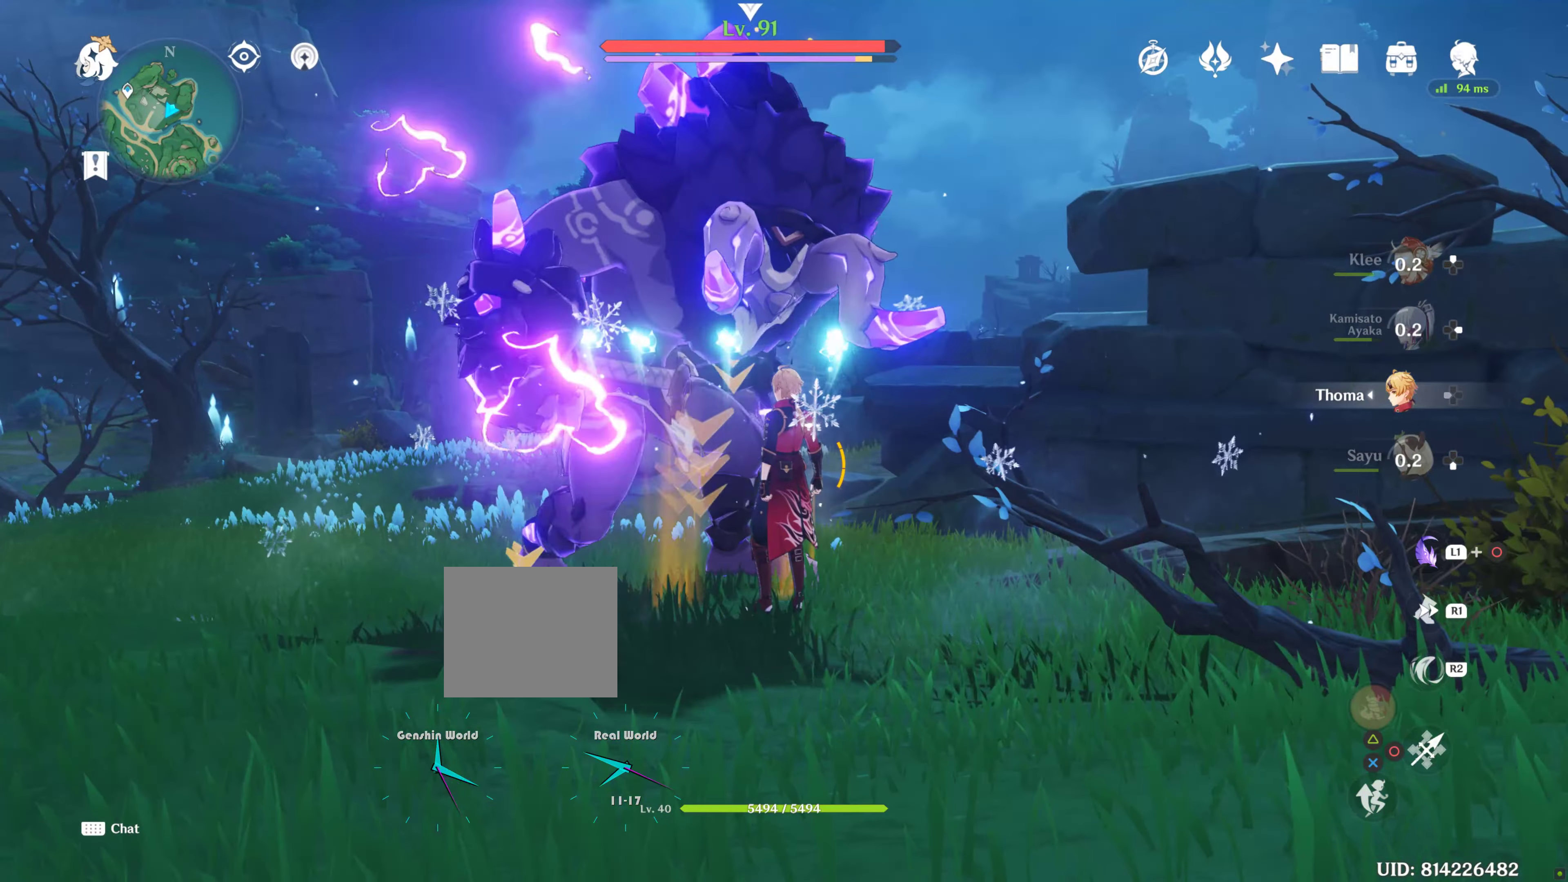
{"dt_ms": 500, "buttons": [], "left_stick": "center", "right_stick": "center", "events": [[50, "R2", "down"], [333, "R2", "up"]]}
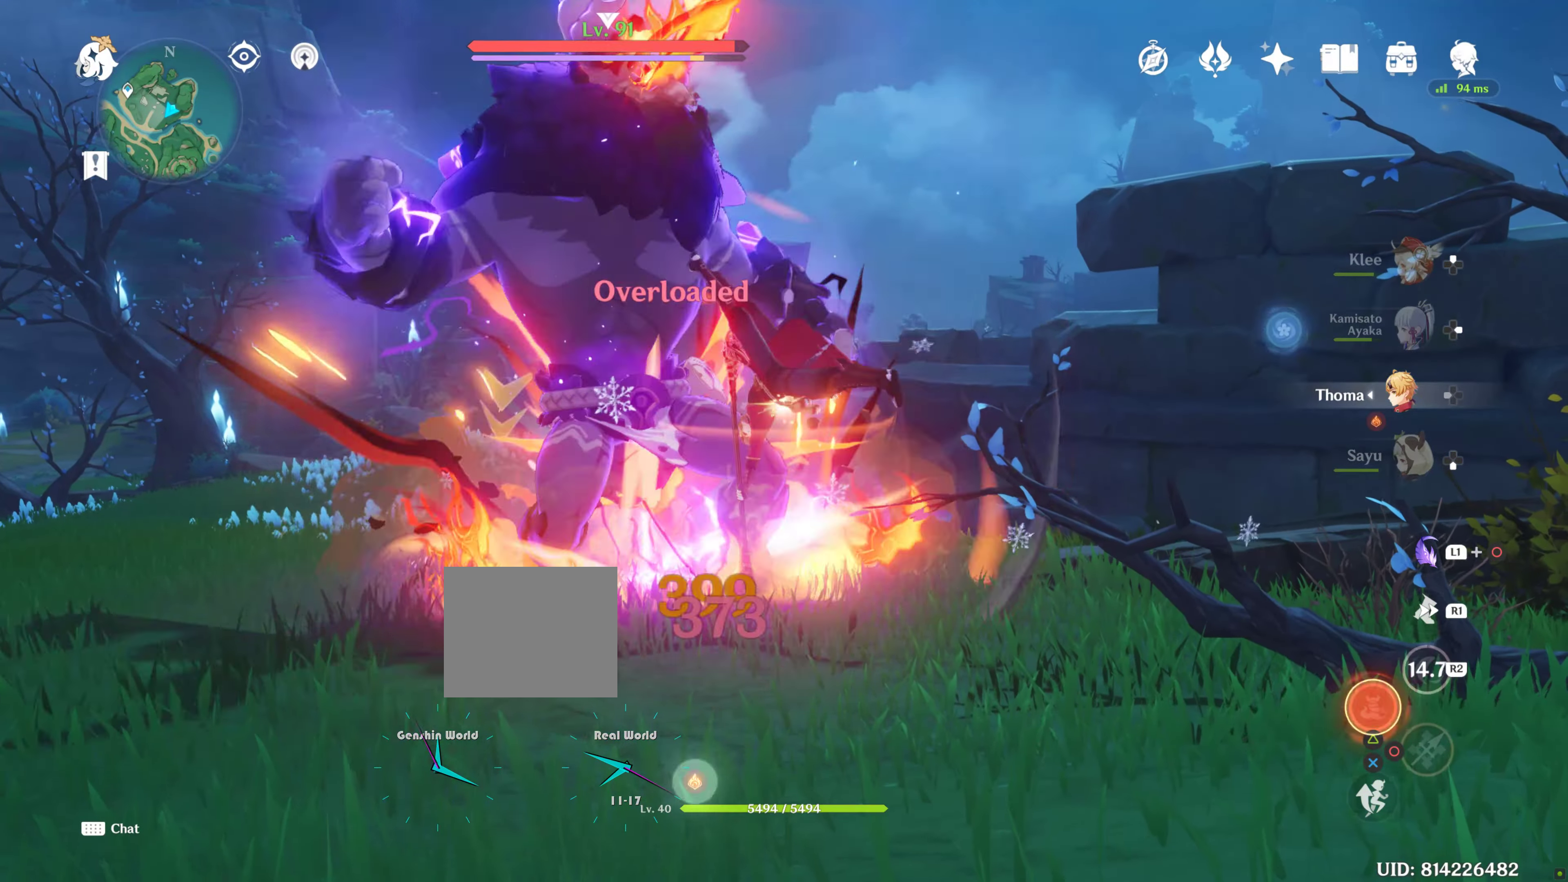
{"dt_ms": 500, "buttons": [], "left_stick": "down-left", "right_stick": "center", "events": [[33, "left_stick", "left"], [167, "left_stick", "down-left"], [167, "right_stick", "down"], [367, "R1", "down"], [367, "right_stick", "center"], [500, "R1", "up"]]}
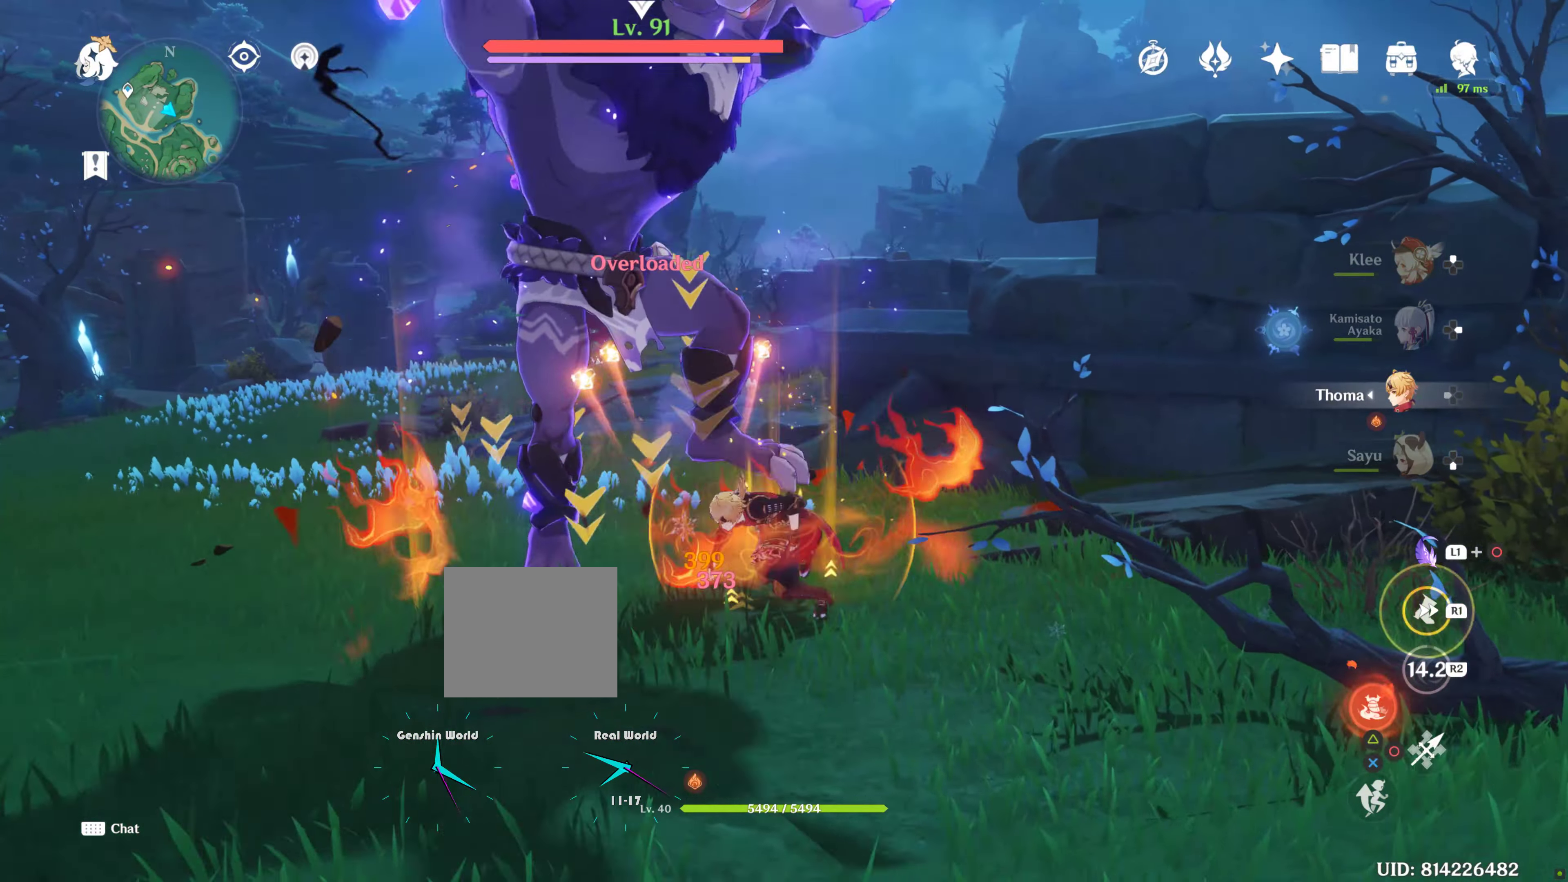
{"dt_ms": 500, "buttons": [], "left_stick": "center", "right_stick": "center", "events": [[167, "left_stick", "center"], [333, "TRIANGLE", "down"], [433, "TRIANGLE", "up"]]}